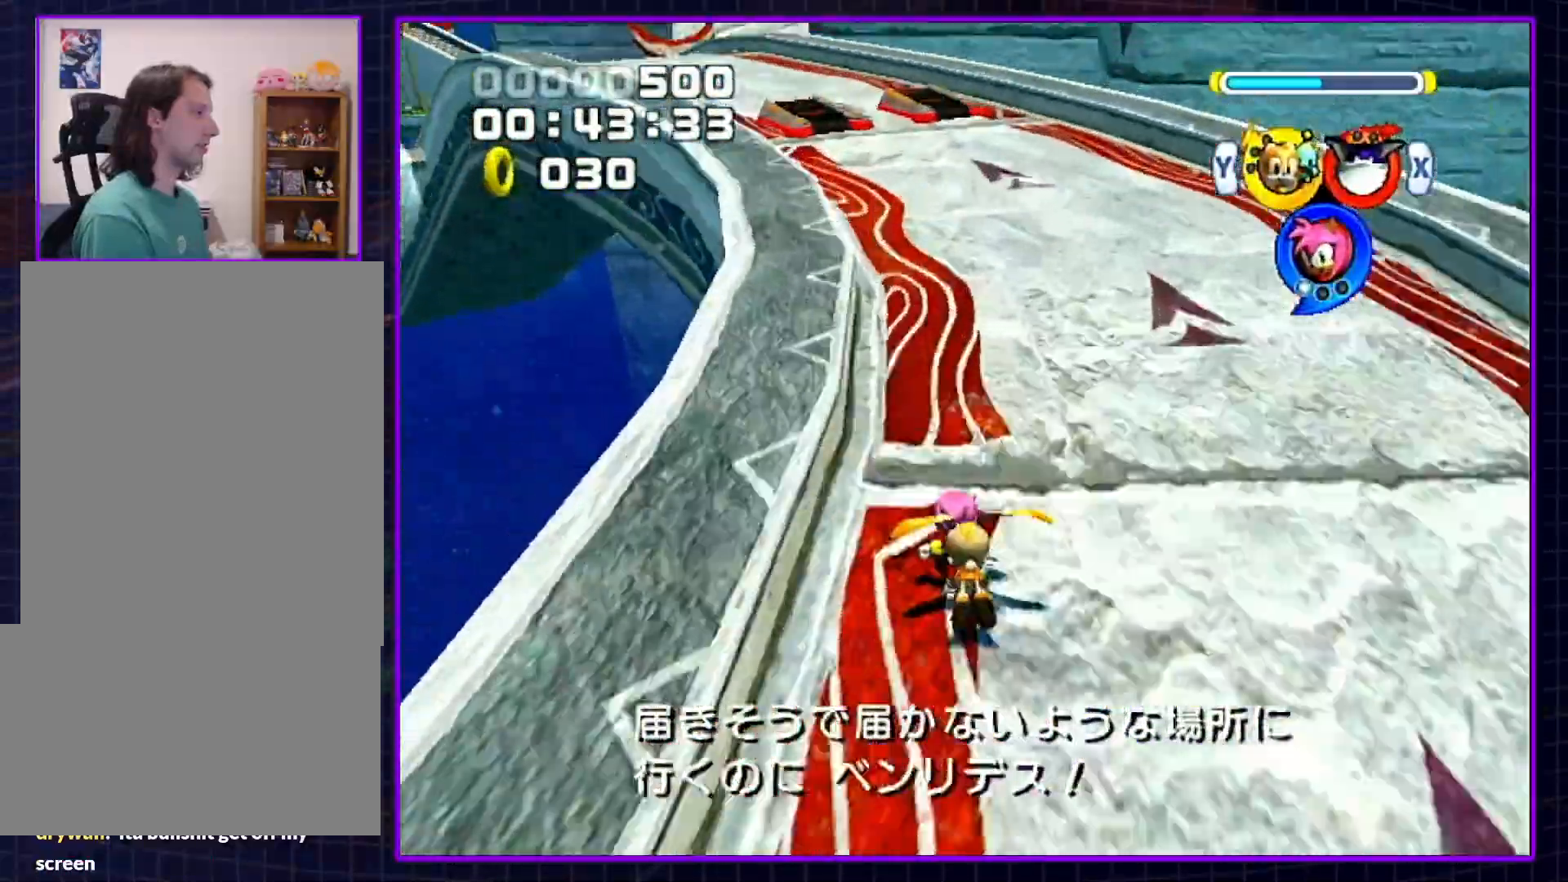
Gameplay with a controller (Nintendo layout); each line is a JSON object with the inputs held at the frame after it. "events" lists button and stick changes between this image and that frame as [ms after this image, input, new state], when the widget could be followed in between. Not read: L3 R3.
{"buttons": ["B"], "left_stick": "up-left", "right_stick": "center", "events": [[467, "B", "down"]]}
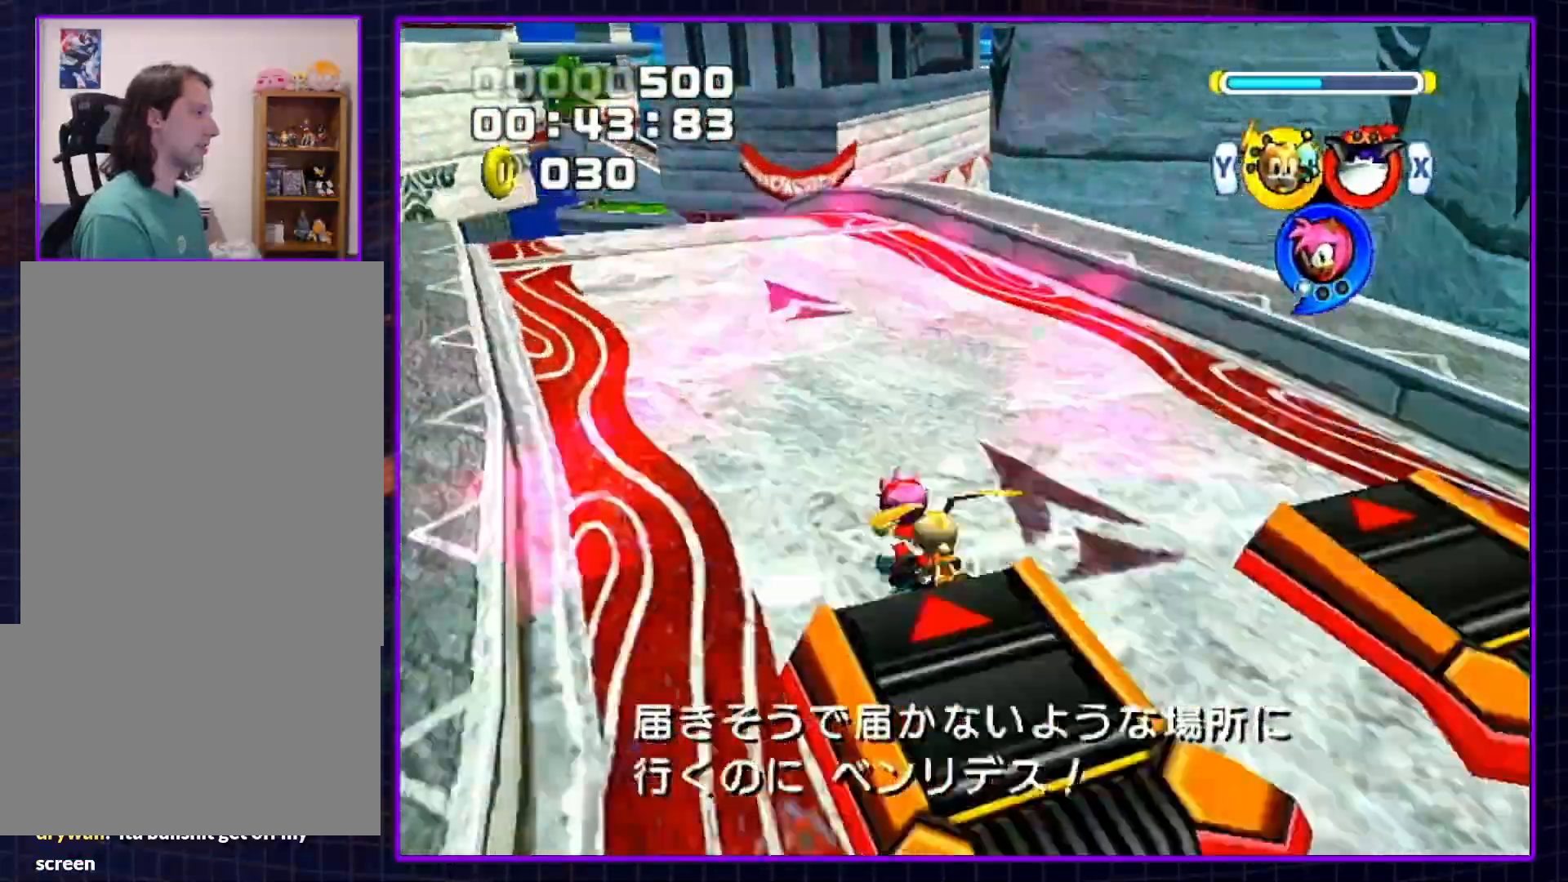
{"buttons": ["B"], "left_stick": "up", "right_stick": "center", "events": [[117, "left_stick", "up"]]}
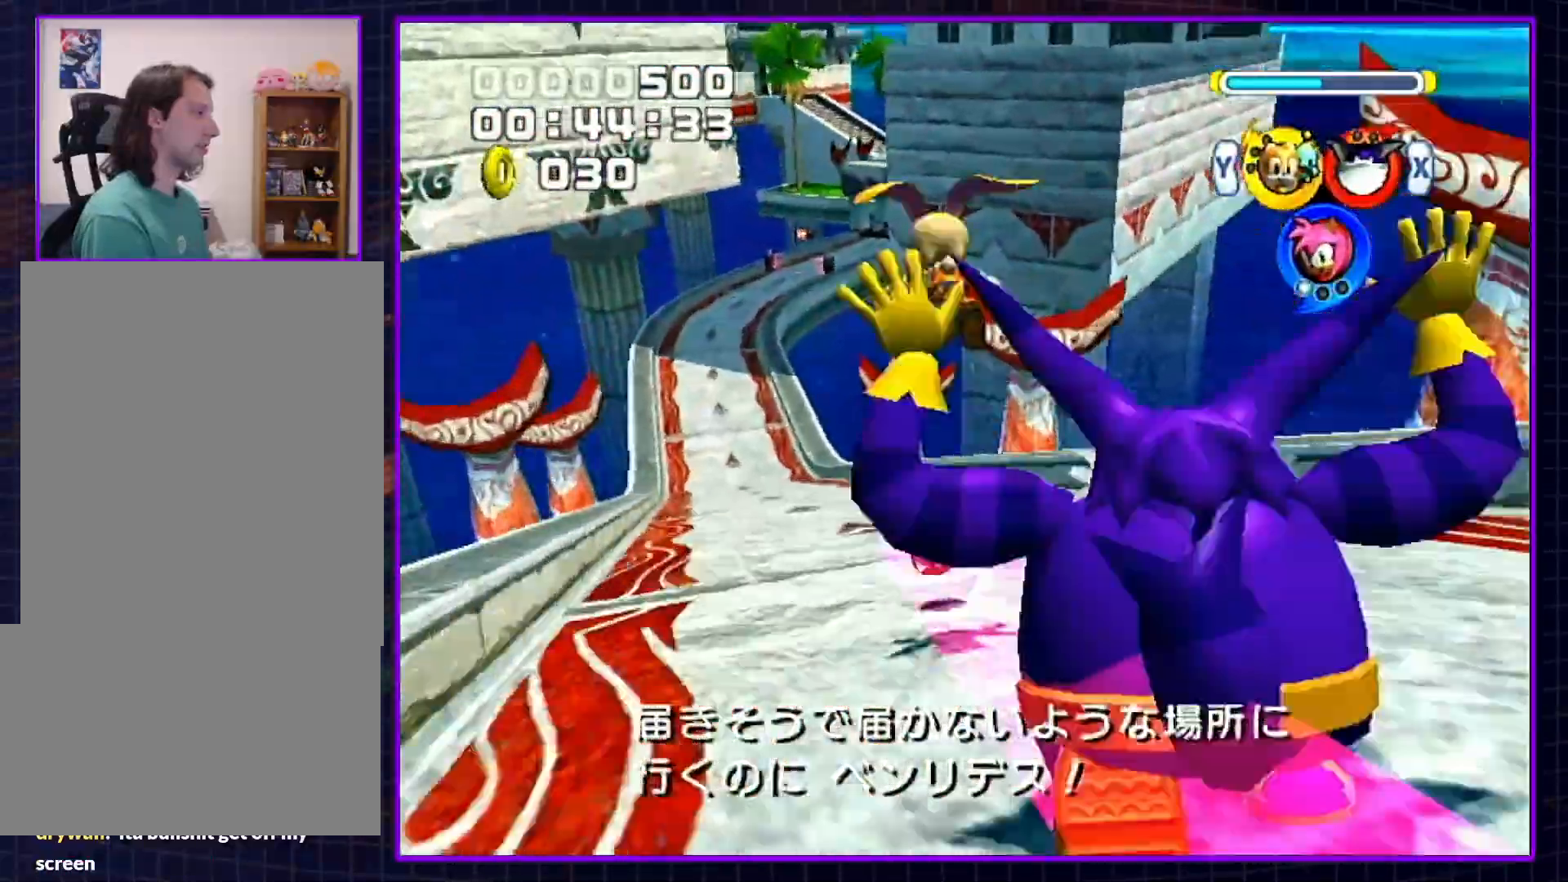
{"buttons": ["START"], "left_stick": "up", "right_stick": "center", "events": [[283, "START", "down"], [400, "B", "up"], [400, "START", "up"], [433, "START", "down"]]}
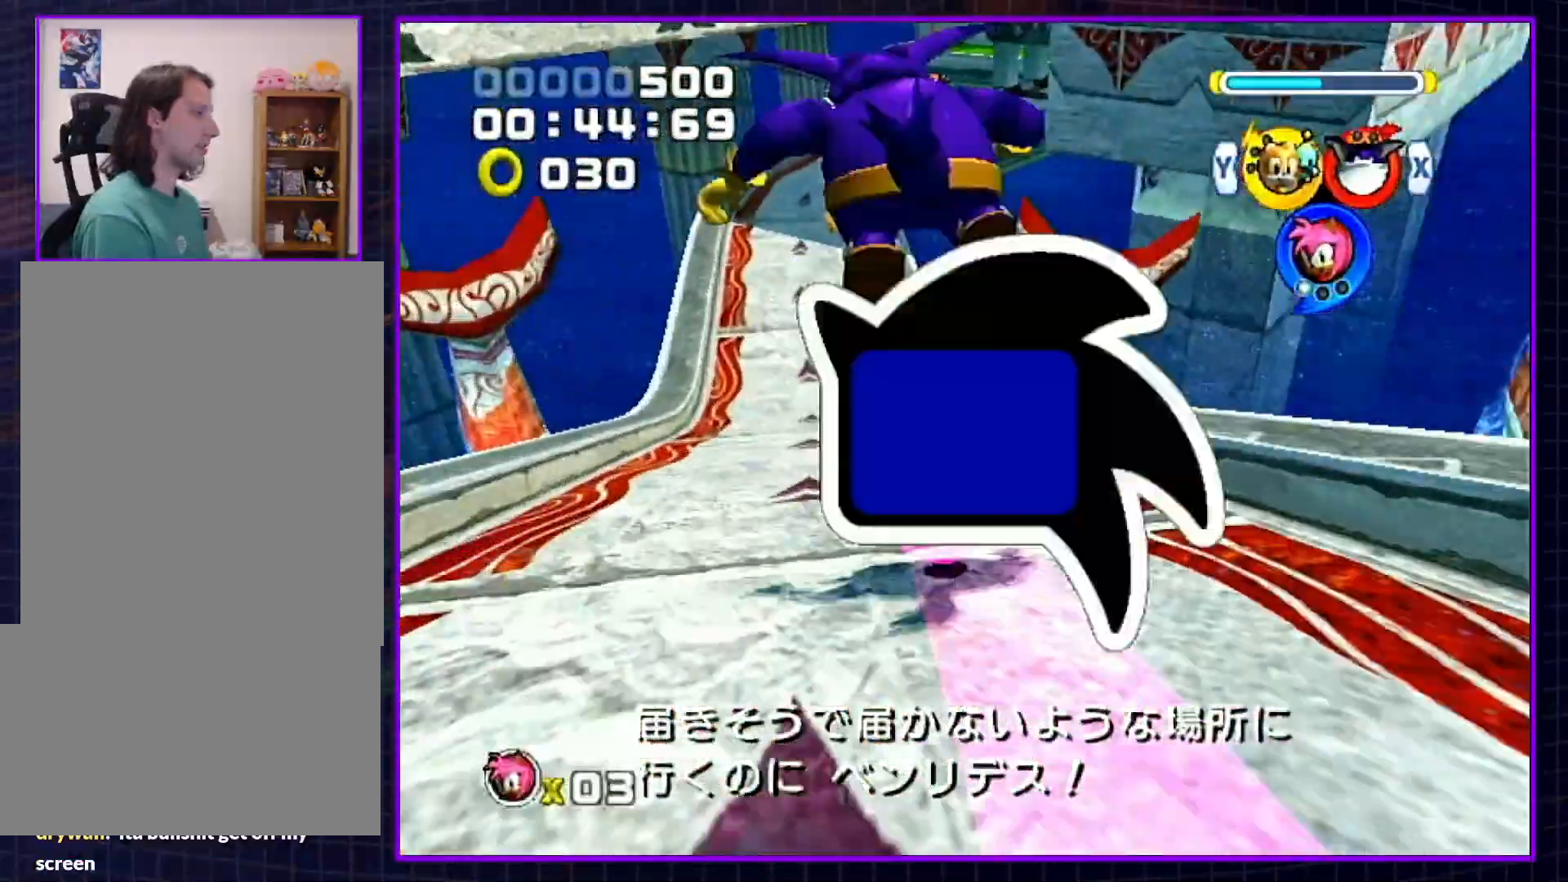
{"buttons": [], "left_stick": "up", "right_stick": "center", "events": [[33, "START", "up"]]}
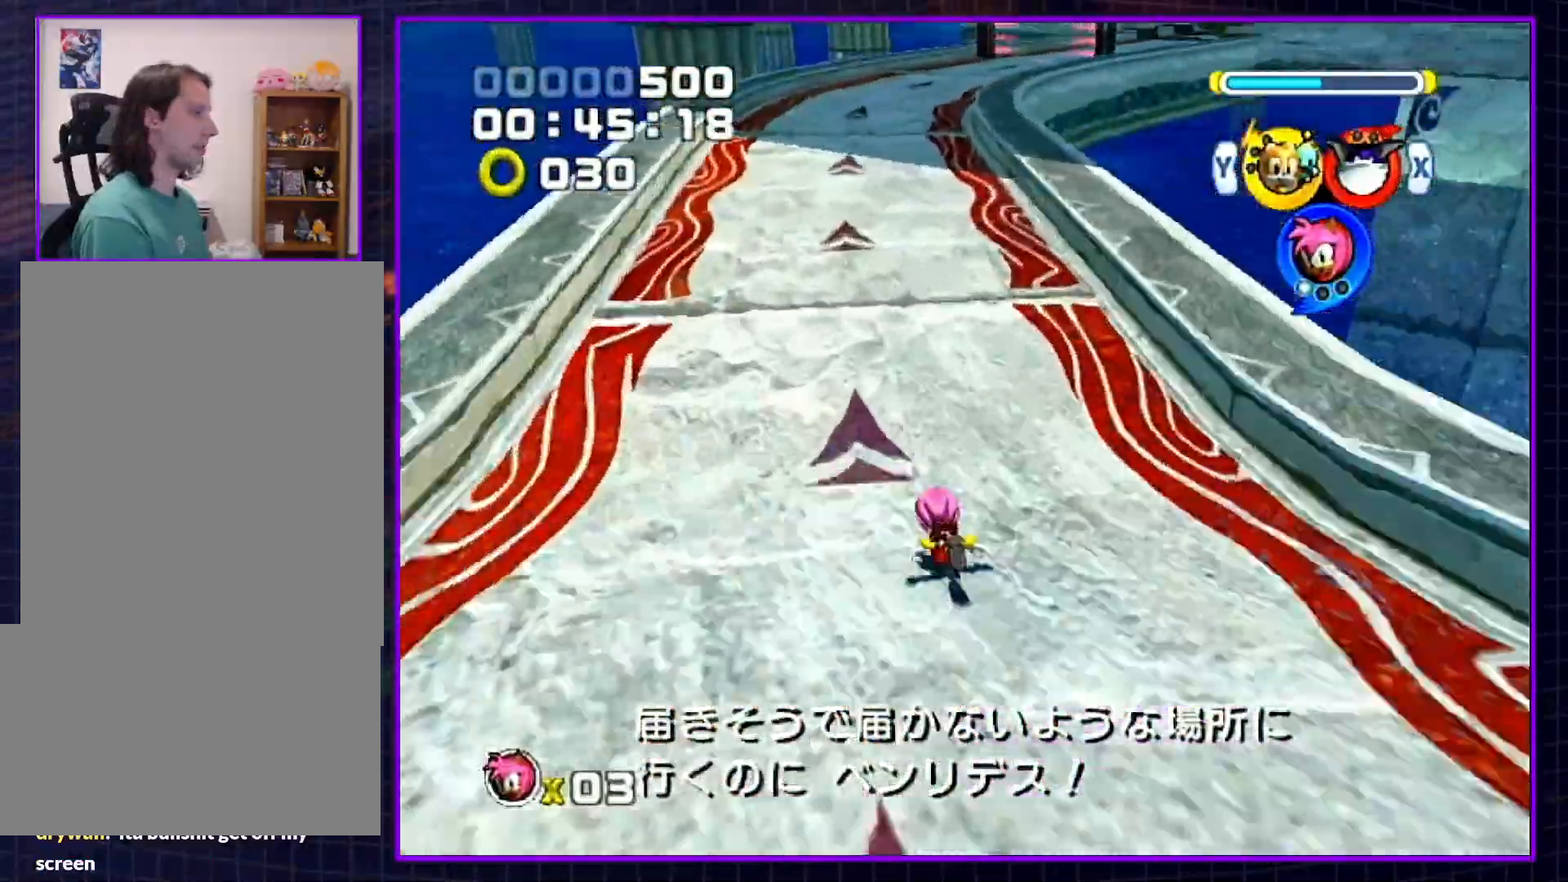
{"buttons": [], "left_stick": "up-right", "right_stick": "center", "events": [[483, "left_stick", "up-right"]]}
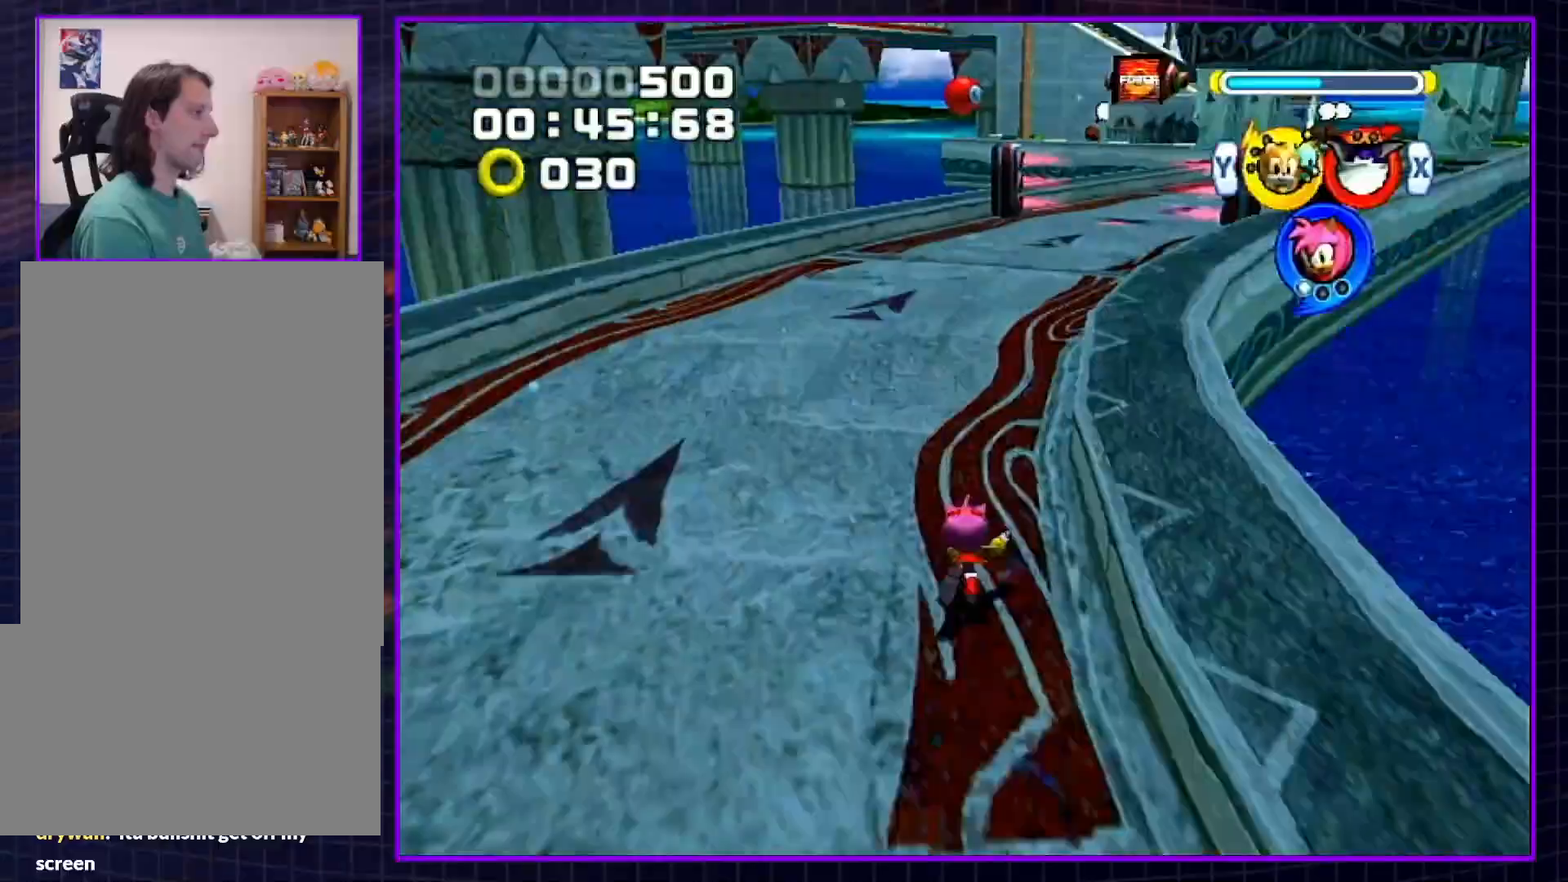
{"buttons": [], "left_stick": "up-right", "right_stick": "center", "events": []}
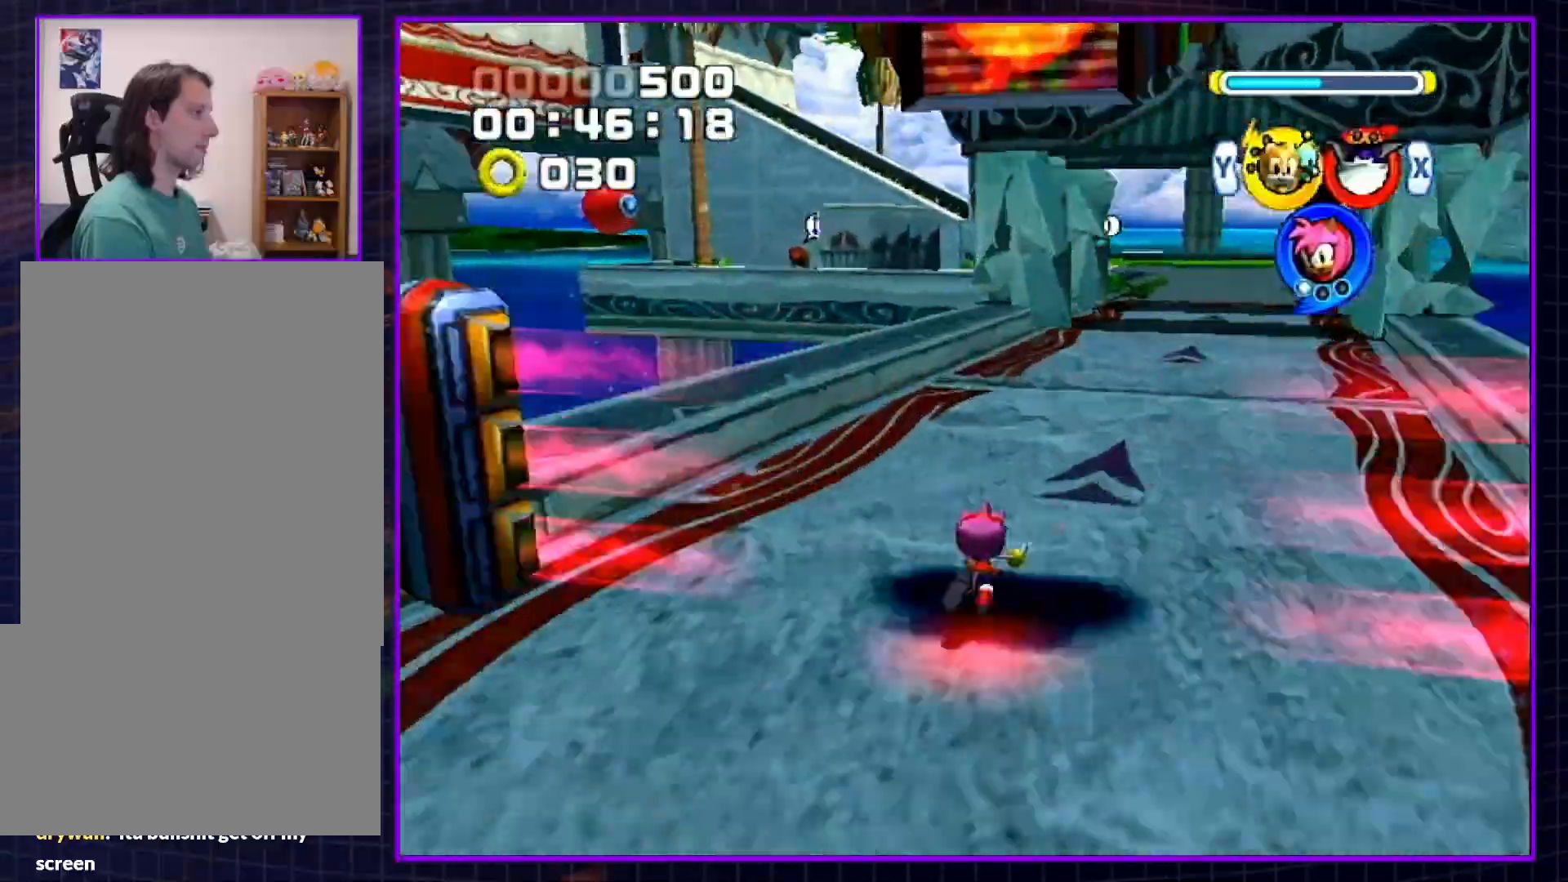
{"buttons": ["B"], "left_stick": "up-left", "right_stick": "center", "events": [[167, "A", "down"], [233, "left_stick", "up"], [300, "A", "up"], [383, "left_stick", "up-left"], [483, "B", "down"]]}
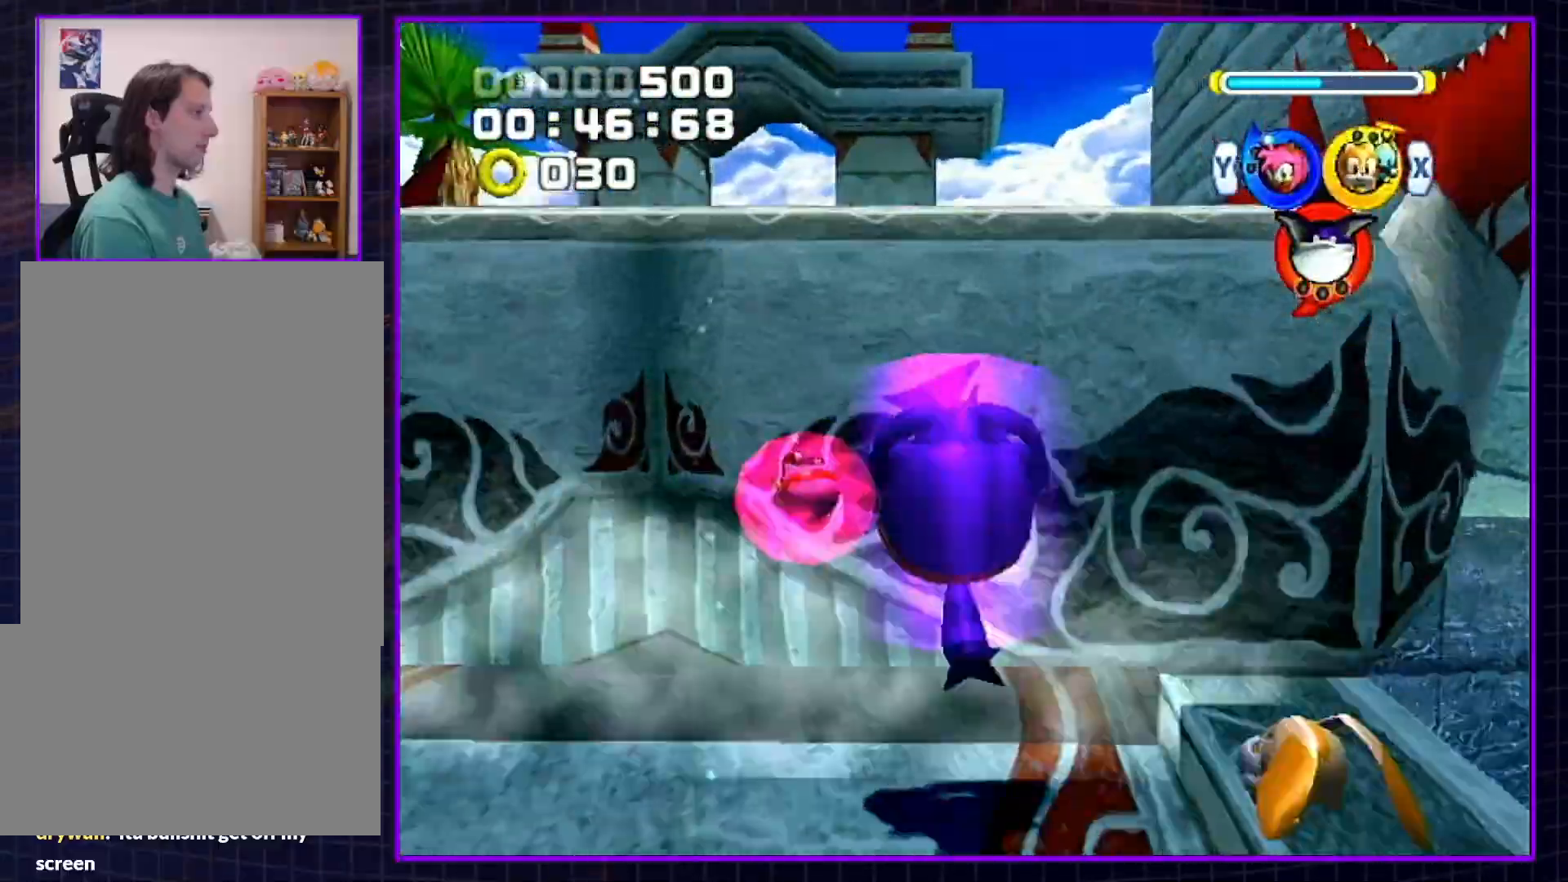
{"buttons": ["X", "Y"], "left_stick": "up-left", "right_stick": "center", "events": [[33, "Y", "down"], [83, "B", "up"], [133, "Y", "up"], [383, "X", "down"], [450, "Y", "down"]]}
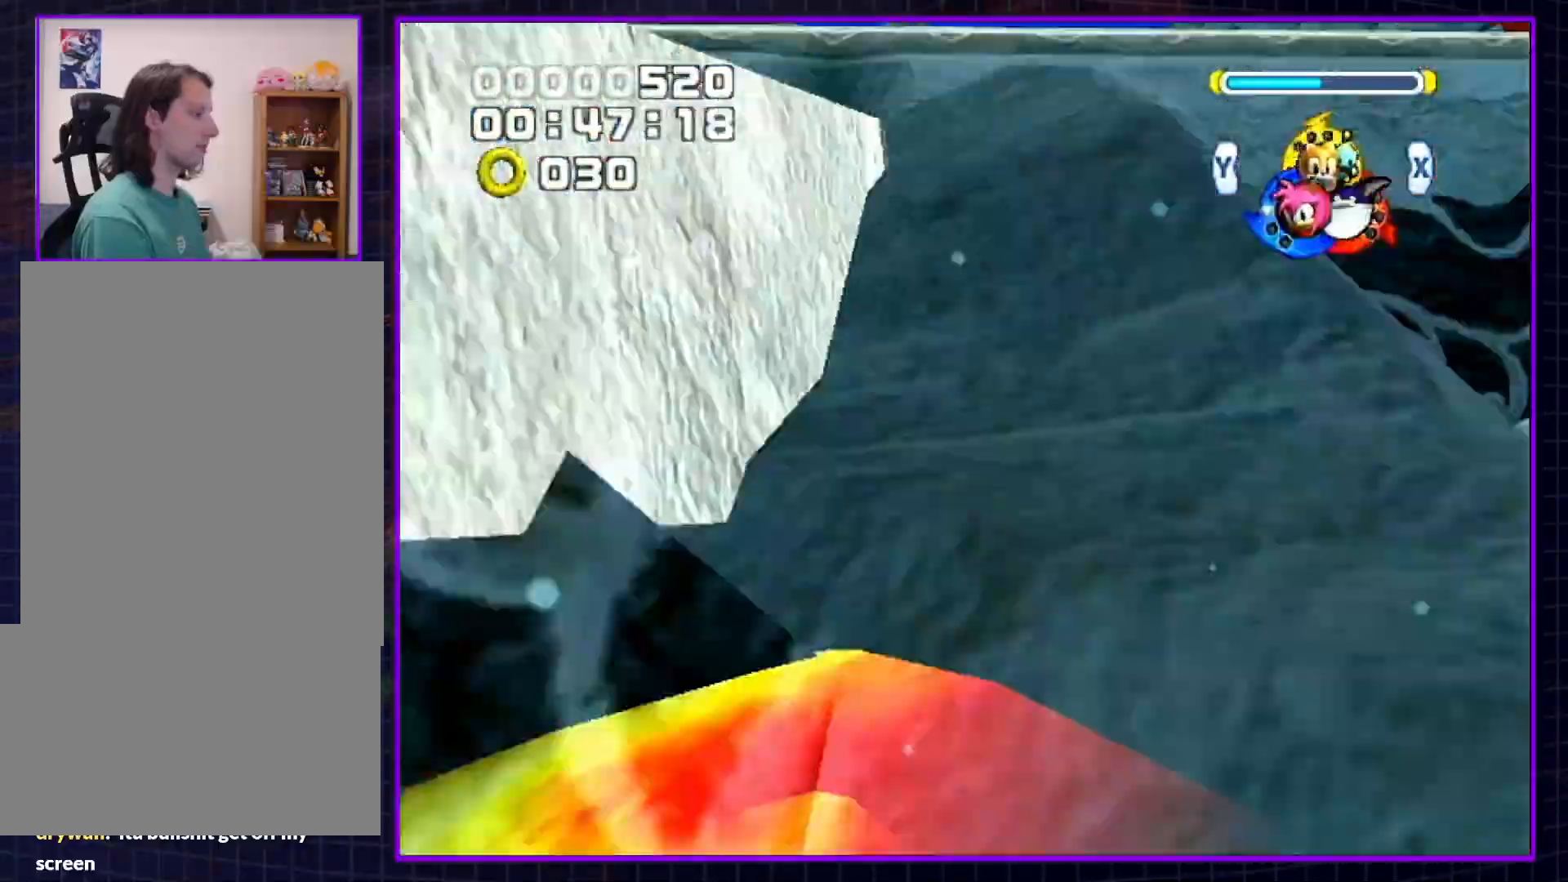
{"buttons": [], "left_stick": "up-left", "right_stick": "center", "events": [[50, "X", "up"], [50, "Y", "up"]]}
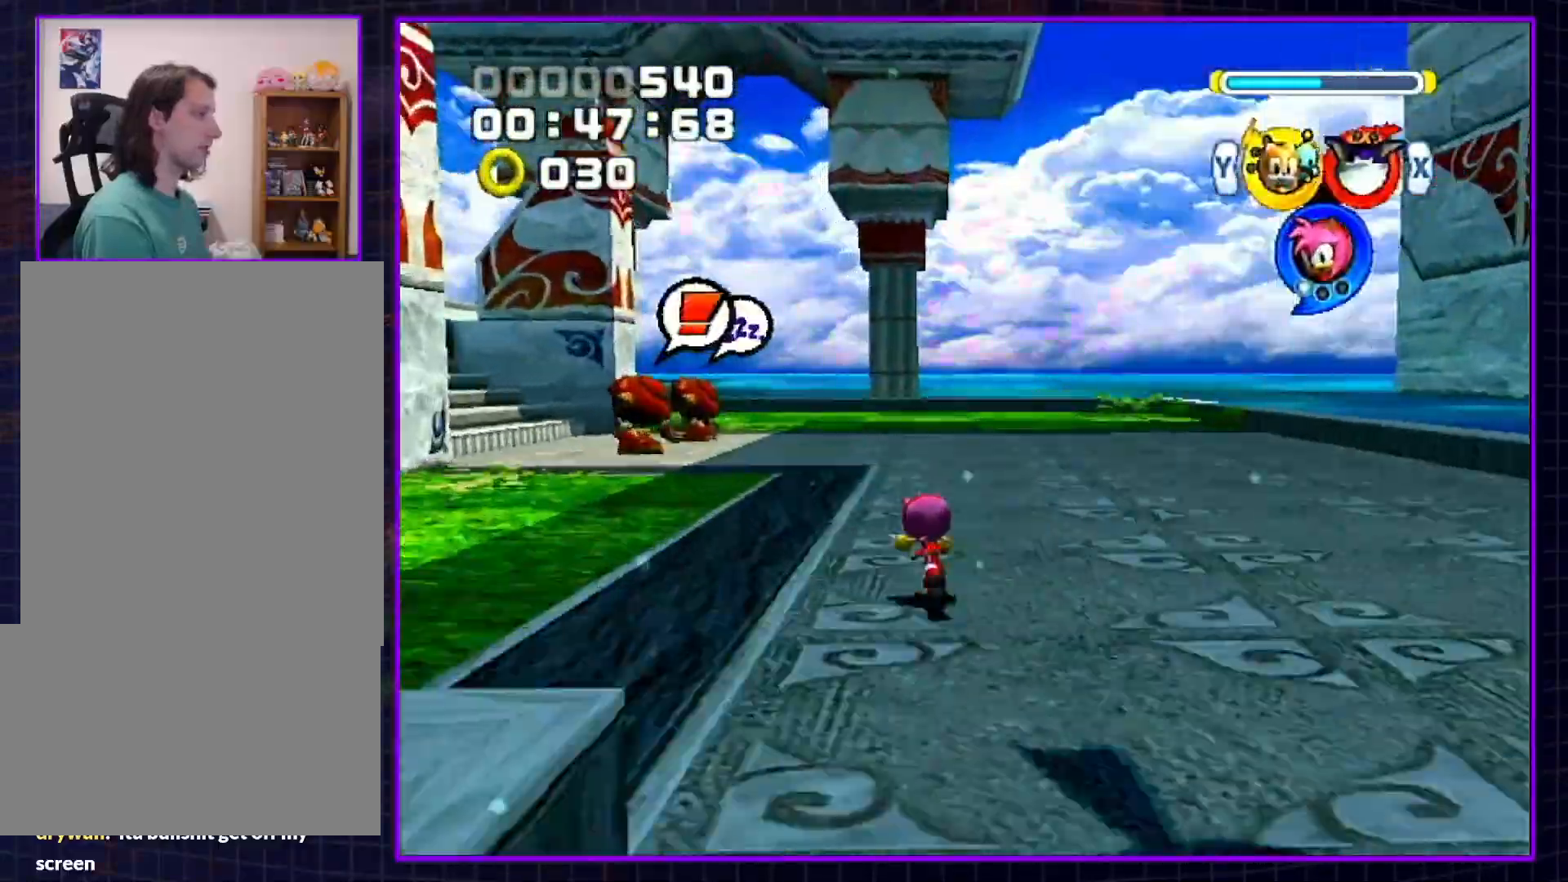
{"buttons": [], "left_stick": "left", "right_stick": "center", "events": [[100, "left_stick", "left"], [267, "left_stick", "up"], [417, "left_stick", "left"]]}
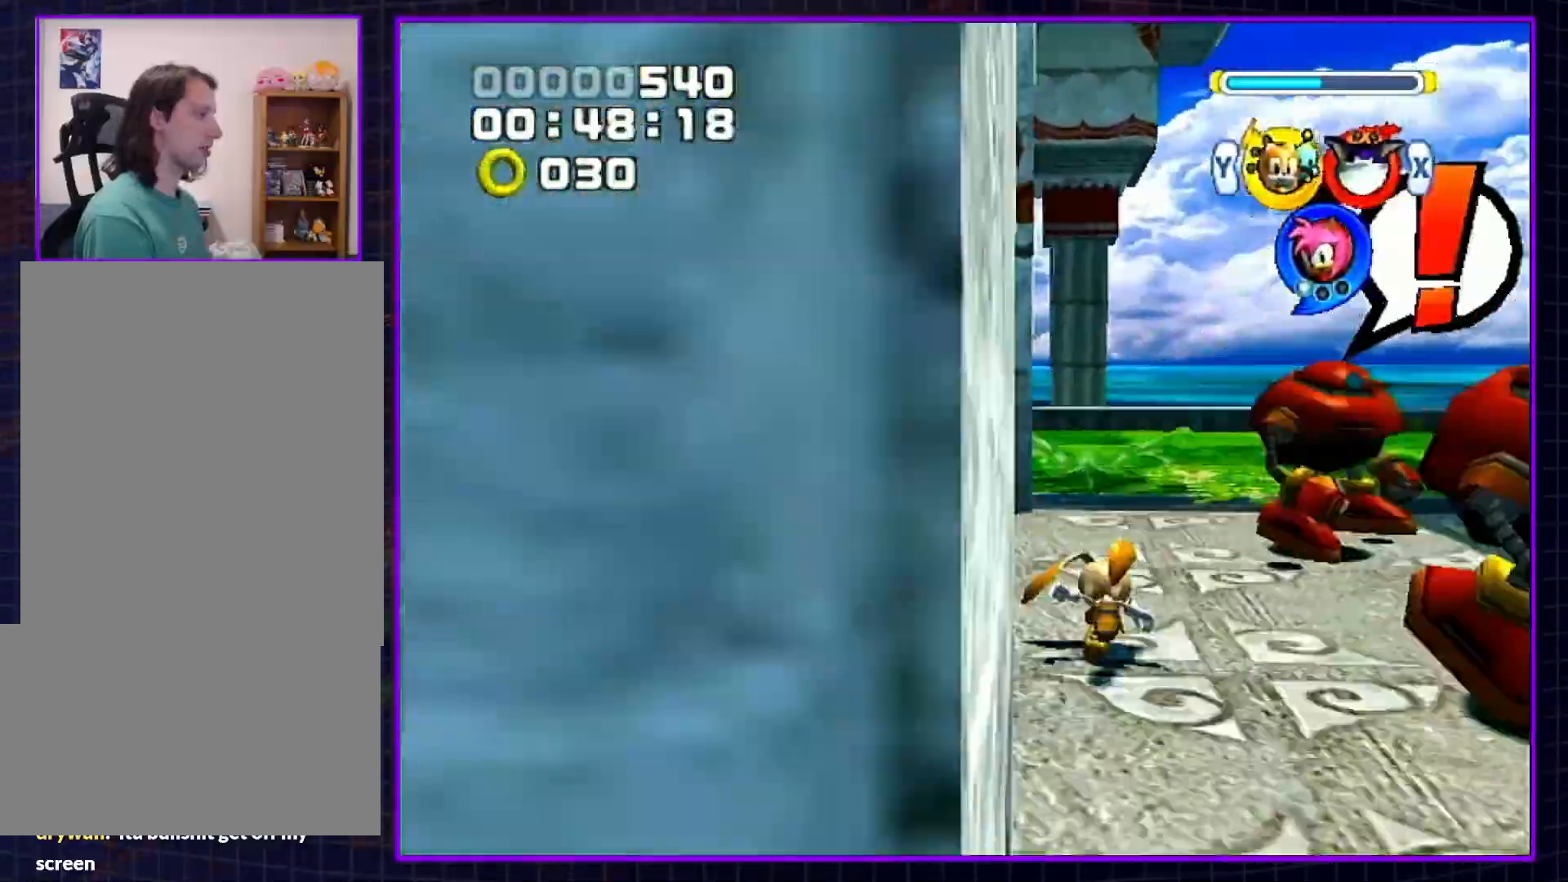
{"buttons": [], "left_stick": "up", "right_stick": "center", "events": [[133, "left_stick", "up-left"], [350, "X", "down"], [417, "X", "up"], [417, "left_stick", "up"]]}
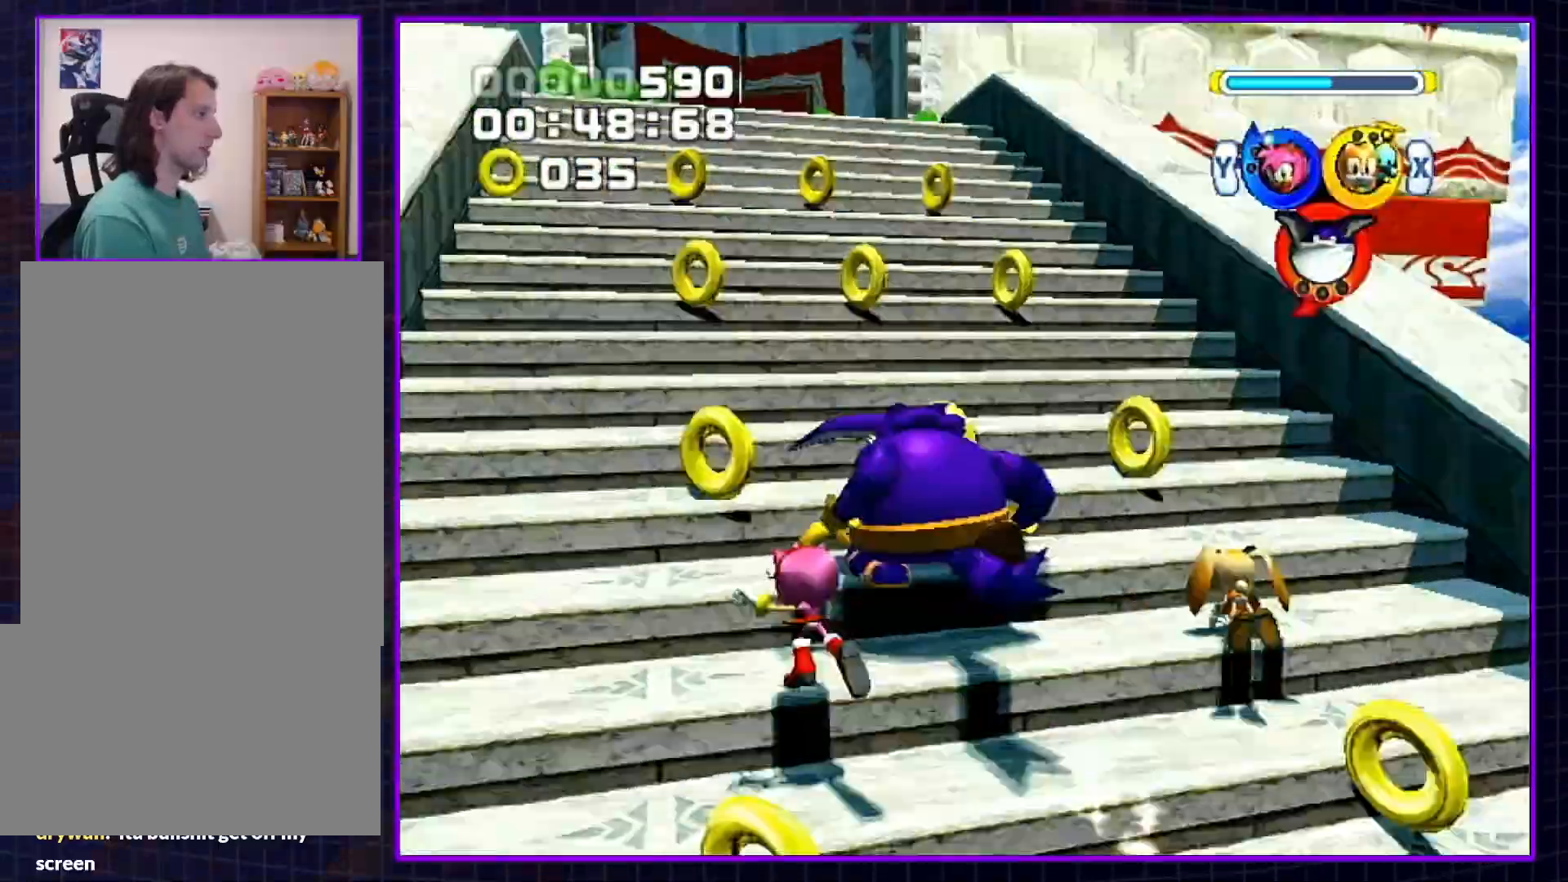
{"buttons": [], "left_stick": "up", "right_stick": "center", "events": [[200, "left_stick", "center"], [417, "left_stick", "up"]]}
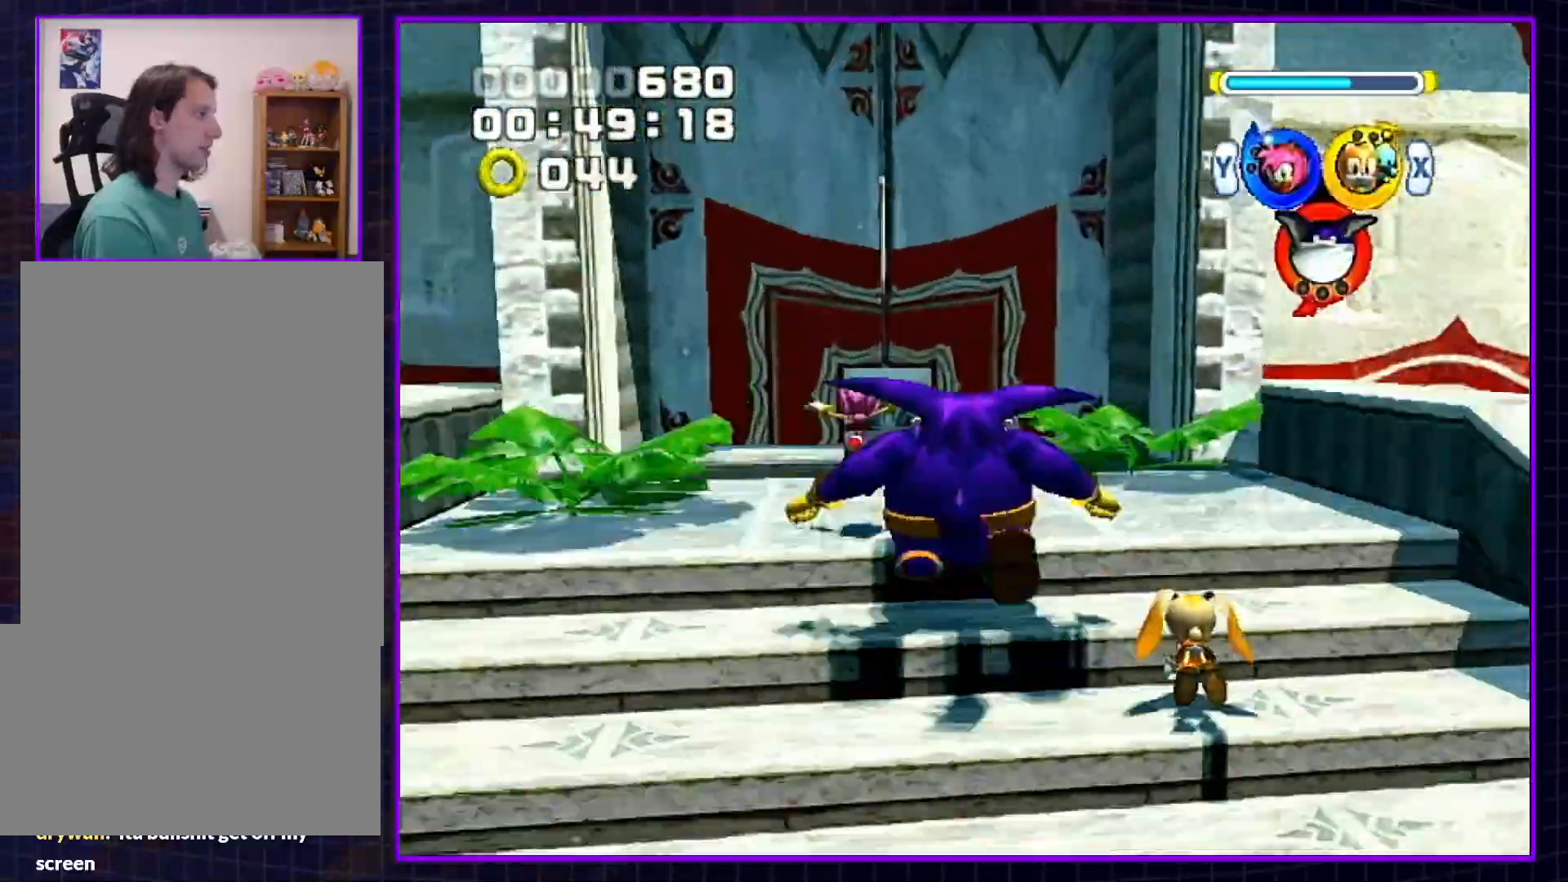
{"buttons": [], "left_stick": "up", "right_stick": "center", "events": [[83, "A", "down"], [167, "A", "up"], [300, "B", "down"], [367, "Y", "down"], [417, "B", "up"], [450, "Y", "up"]]}
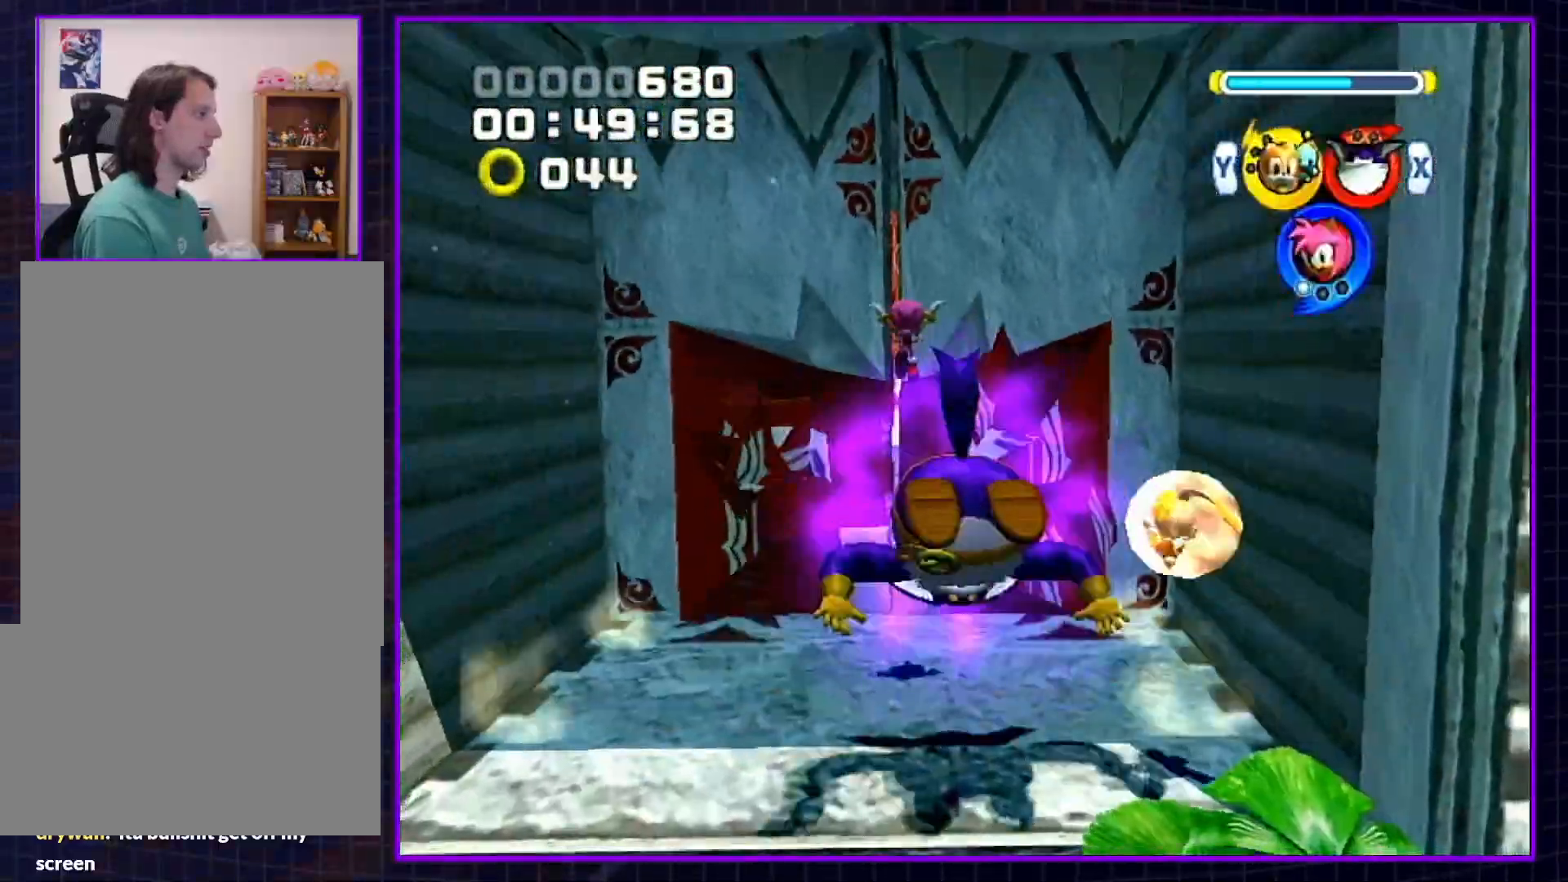
{"buttons": [], "left_stick": "up-left", "right_stick": "center", "events": [[200, "X", "down"], [200, "Y", "down"], [300, "X", "up"], [300, "Y", "up"], [417, "left_stick", "up-left"]]}
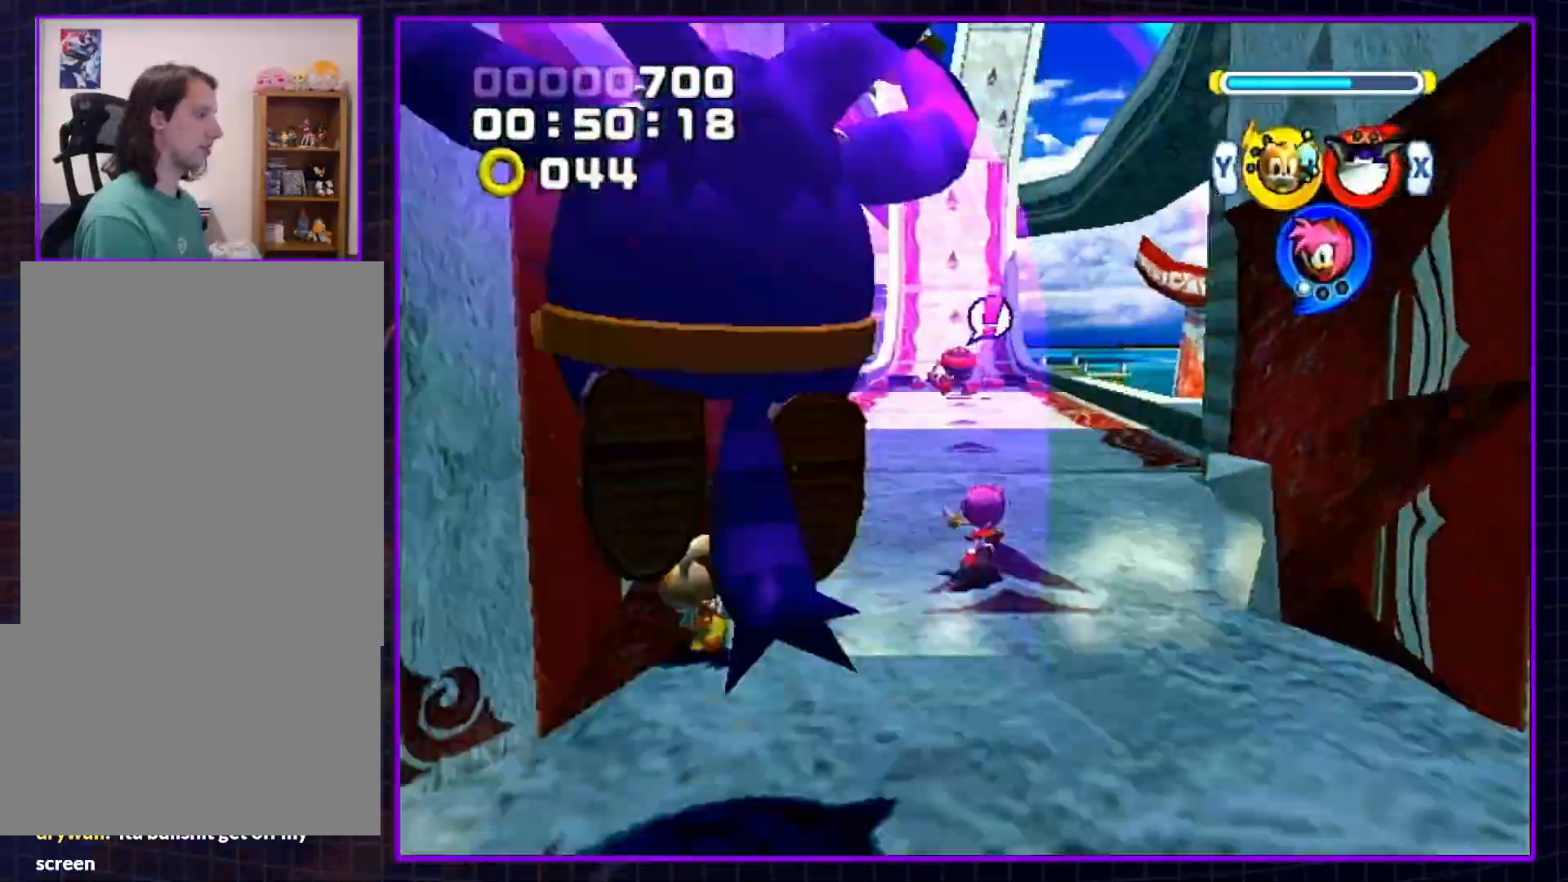
{"buttons": [], "left_stick": "up-left", "right_stick": "center", "events": []}
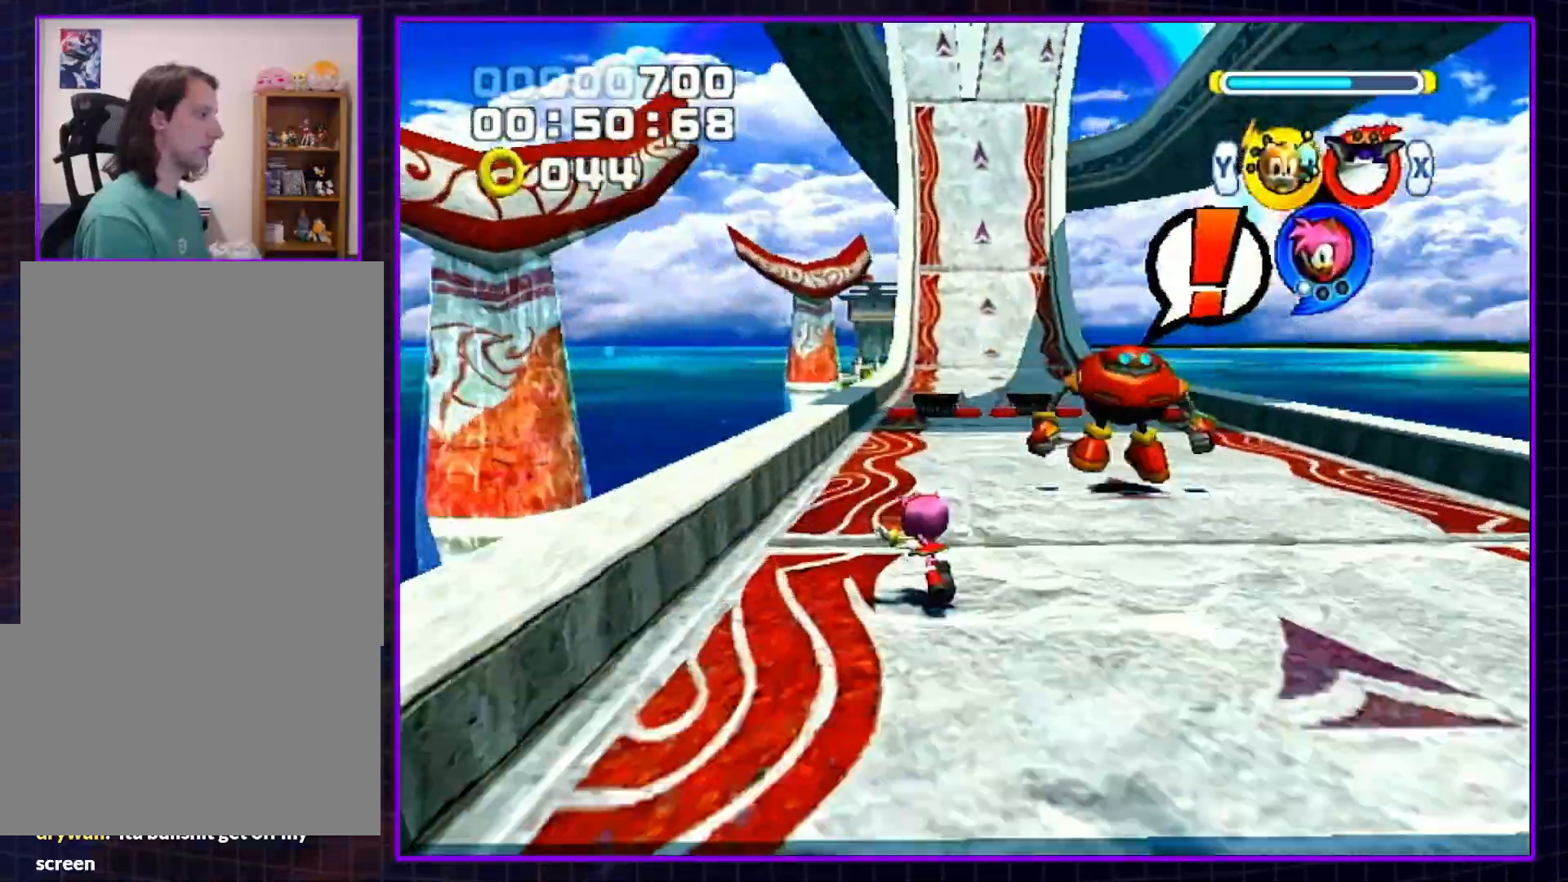
{"buttons": ["B"], "left_stick": "up", "right_stick": "center", "events": [[67, "left_stick", "up"], [450, "B", "down"]]}
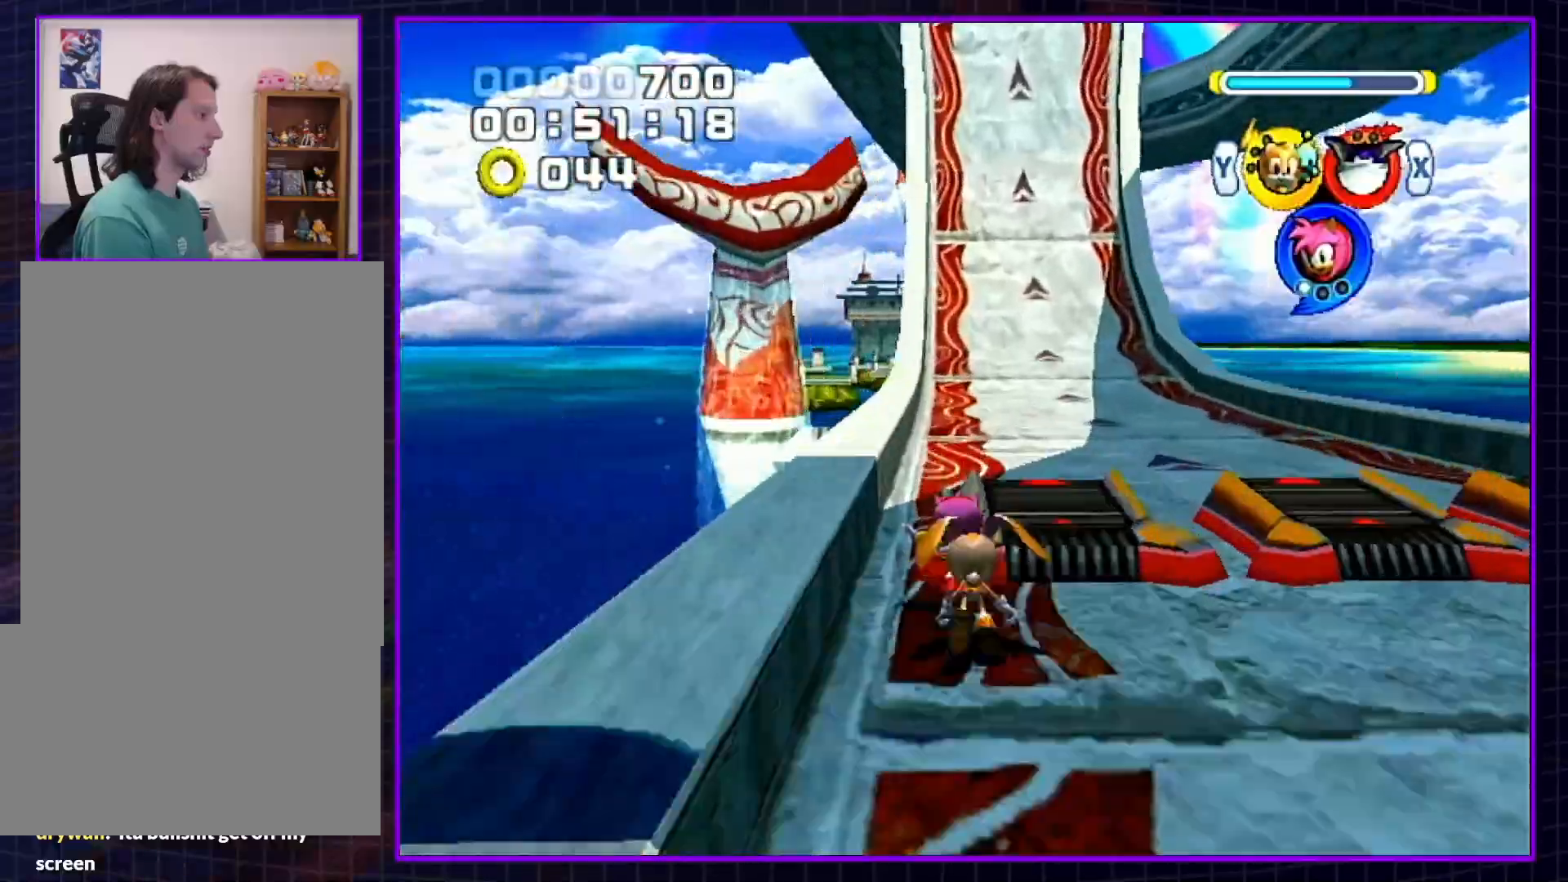
{"buttons": ["B"], "left_stick": "up", "right_stick": "center", "events": []}
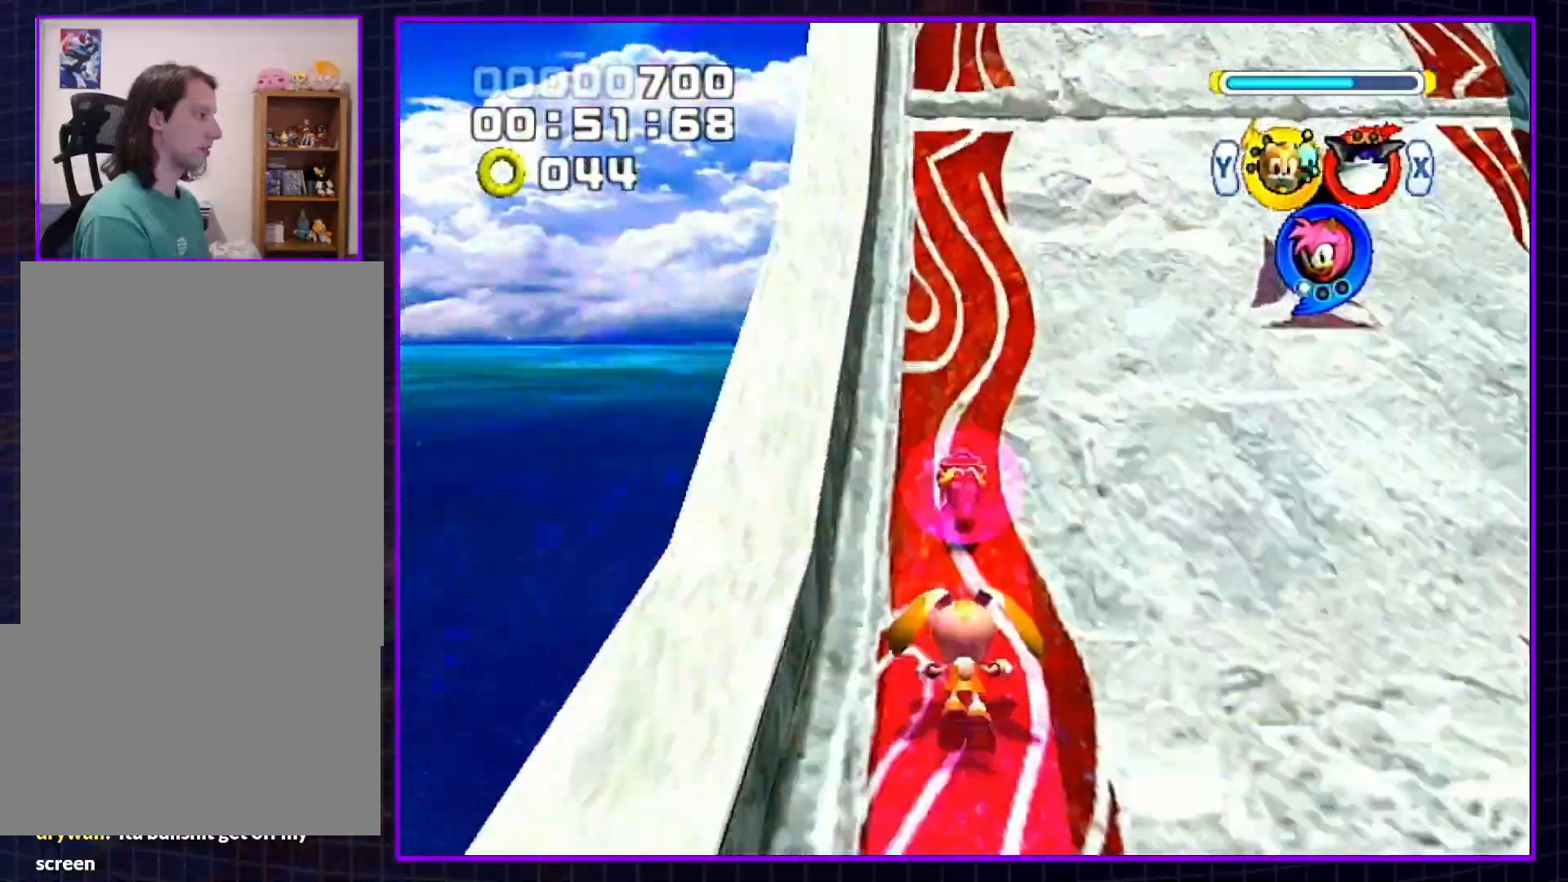
{"buttons": [], "left_stick": "up", "right_stick": "center", "events": [[33, "START", "down"], [100, "START", "up"], [133, "B", "up"], [200, "START", "down"], [333, "START", "up"]]}
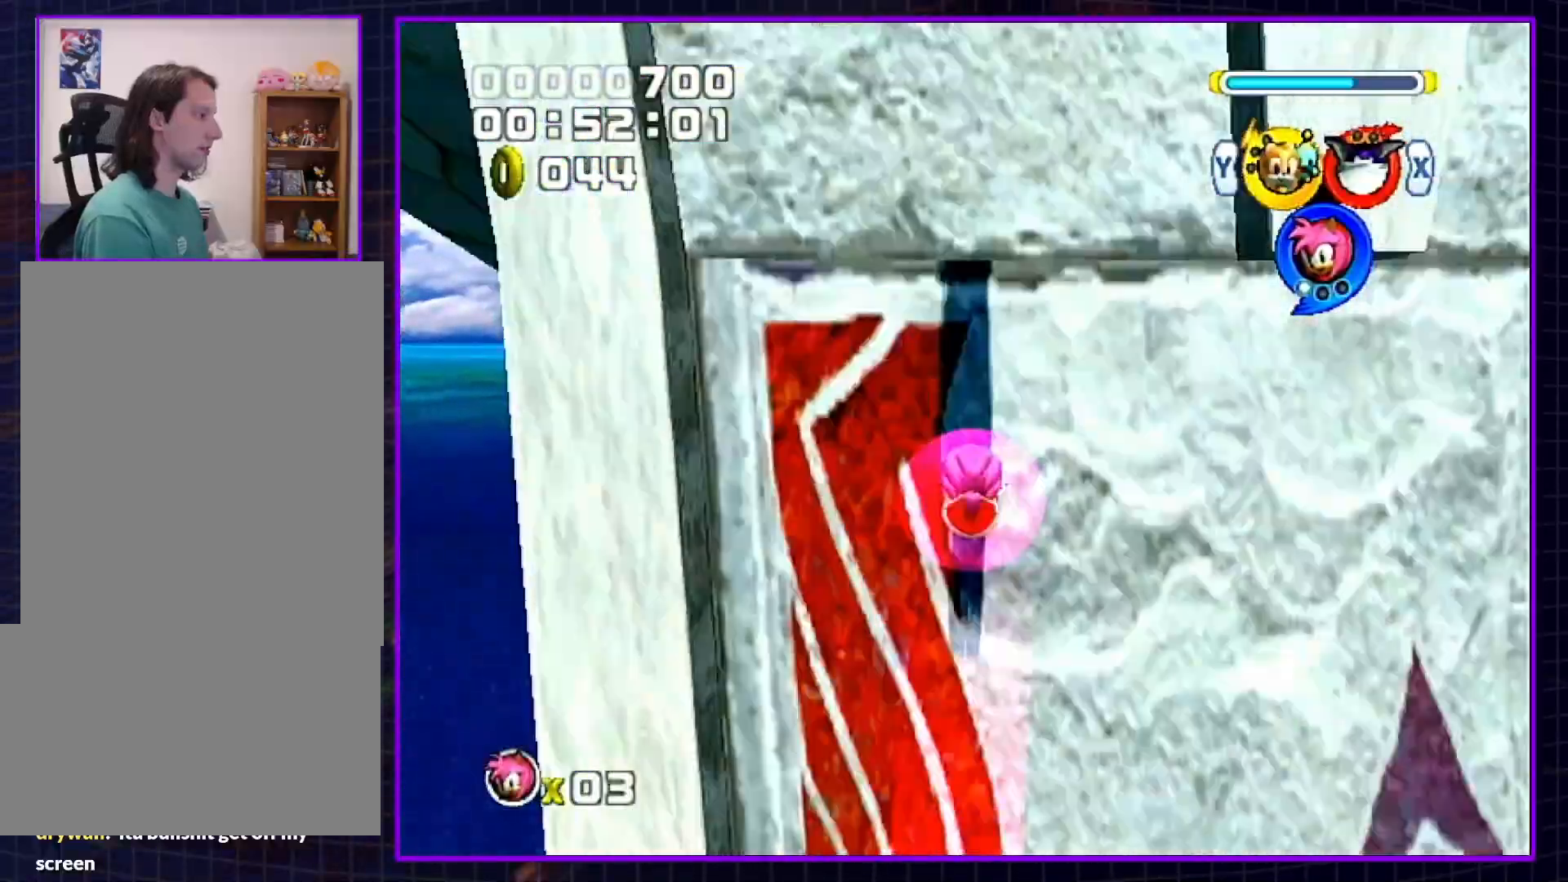
{"buttons": [], "left_stick": "up", "right_stick": "center", "events": []}
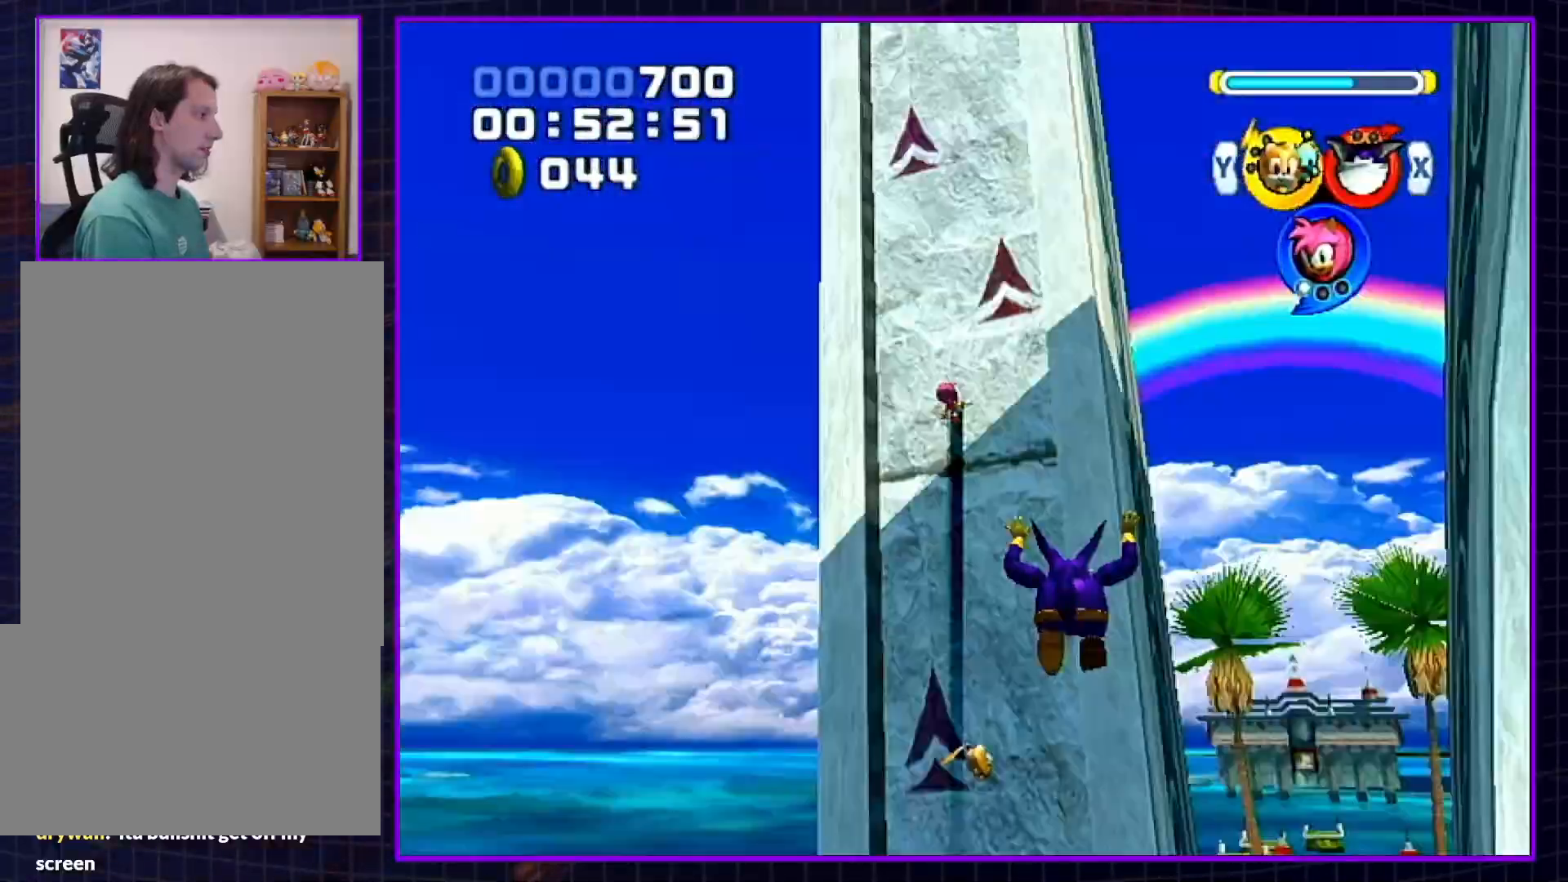
{"buttons": [], "left_stick": "up", "right_stick": "center", "events": []}
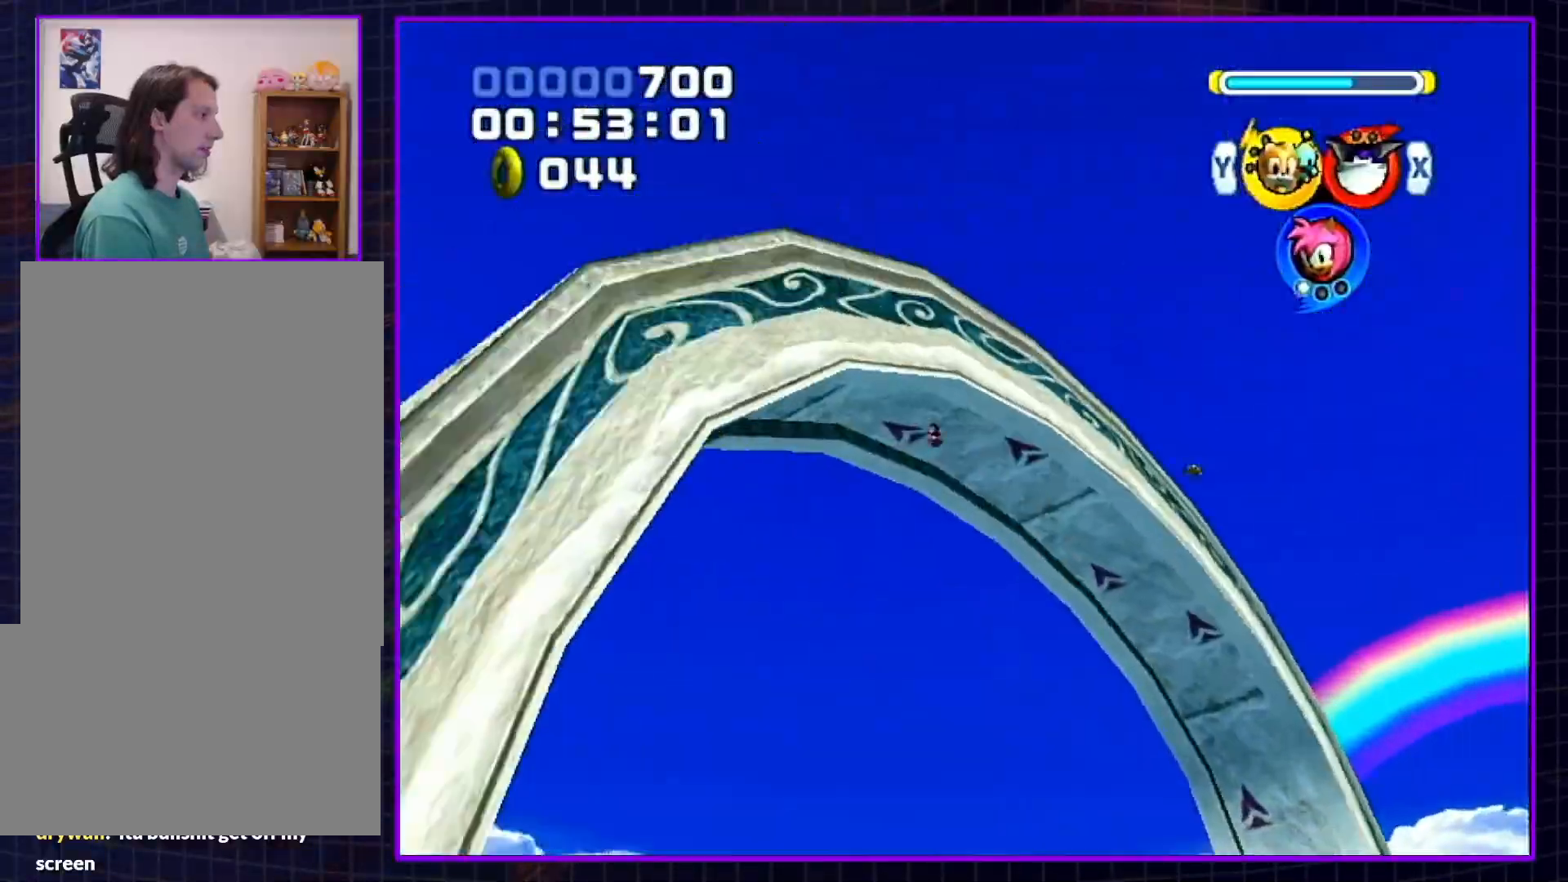
{"buttons": ["B"], "left_stick": "right", "right_stick": "center", "events": [[167, "left_stick", "up-right"], [300, "B", "down"], [333, "left_stick", "right"]]}
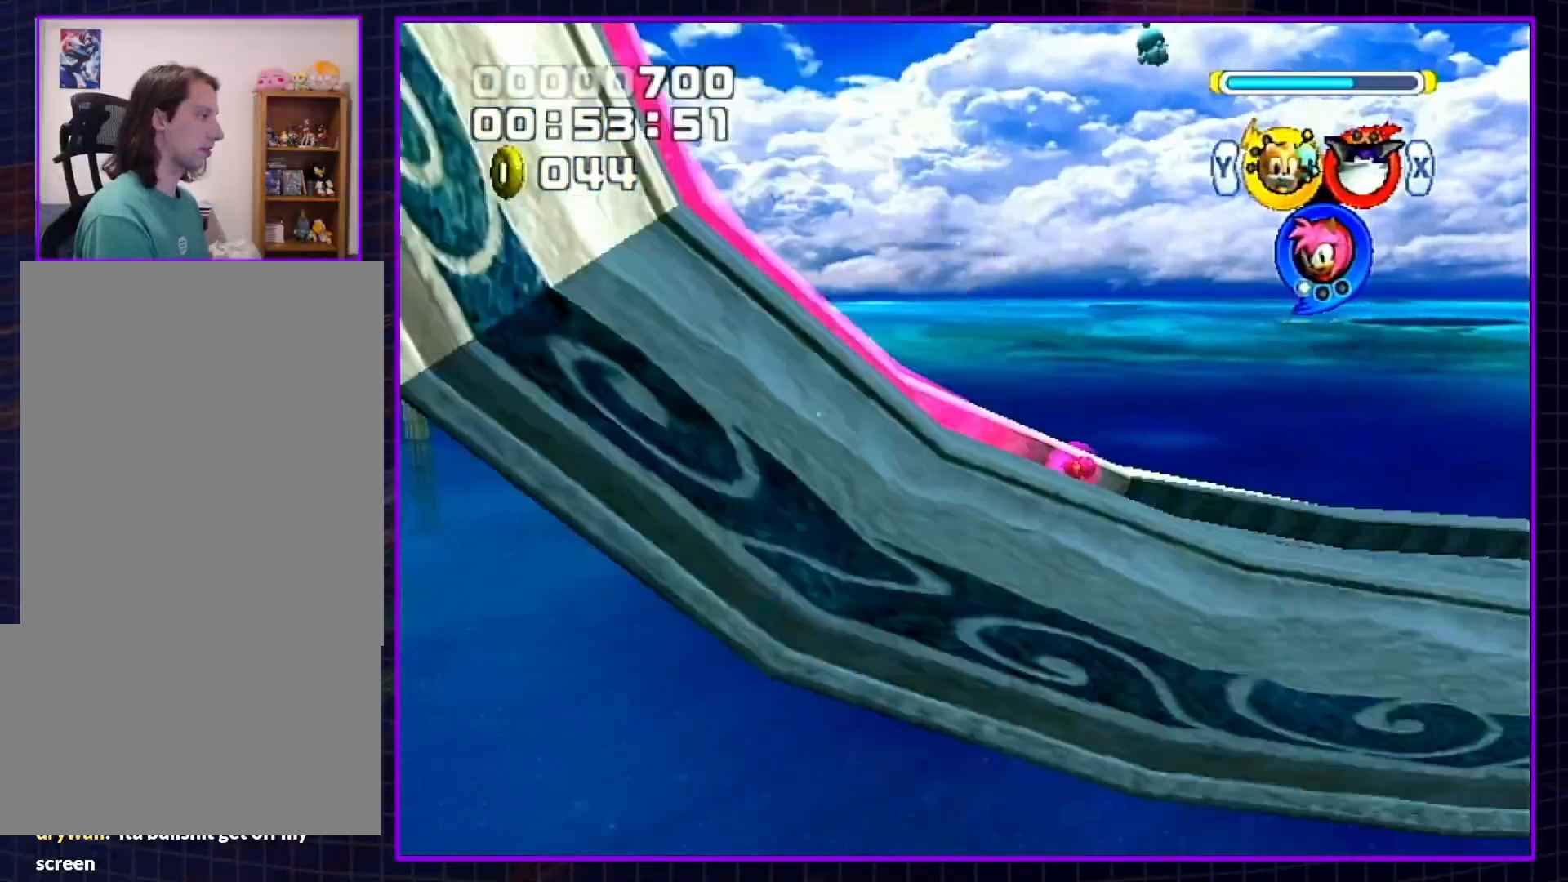
{"buttons": [], "left_stick": "up-right", "right_stick": "center", "events": [[267, "START", "down"], [300, "START", "up"], [333, "B", "up"], [333, "left_stick", "up-right"], [400, "START", "down"], [483, "START", "up"]]}
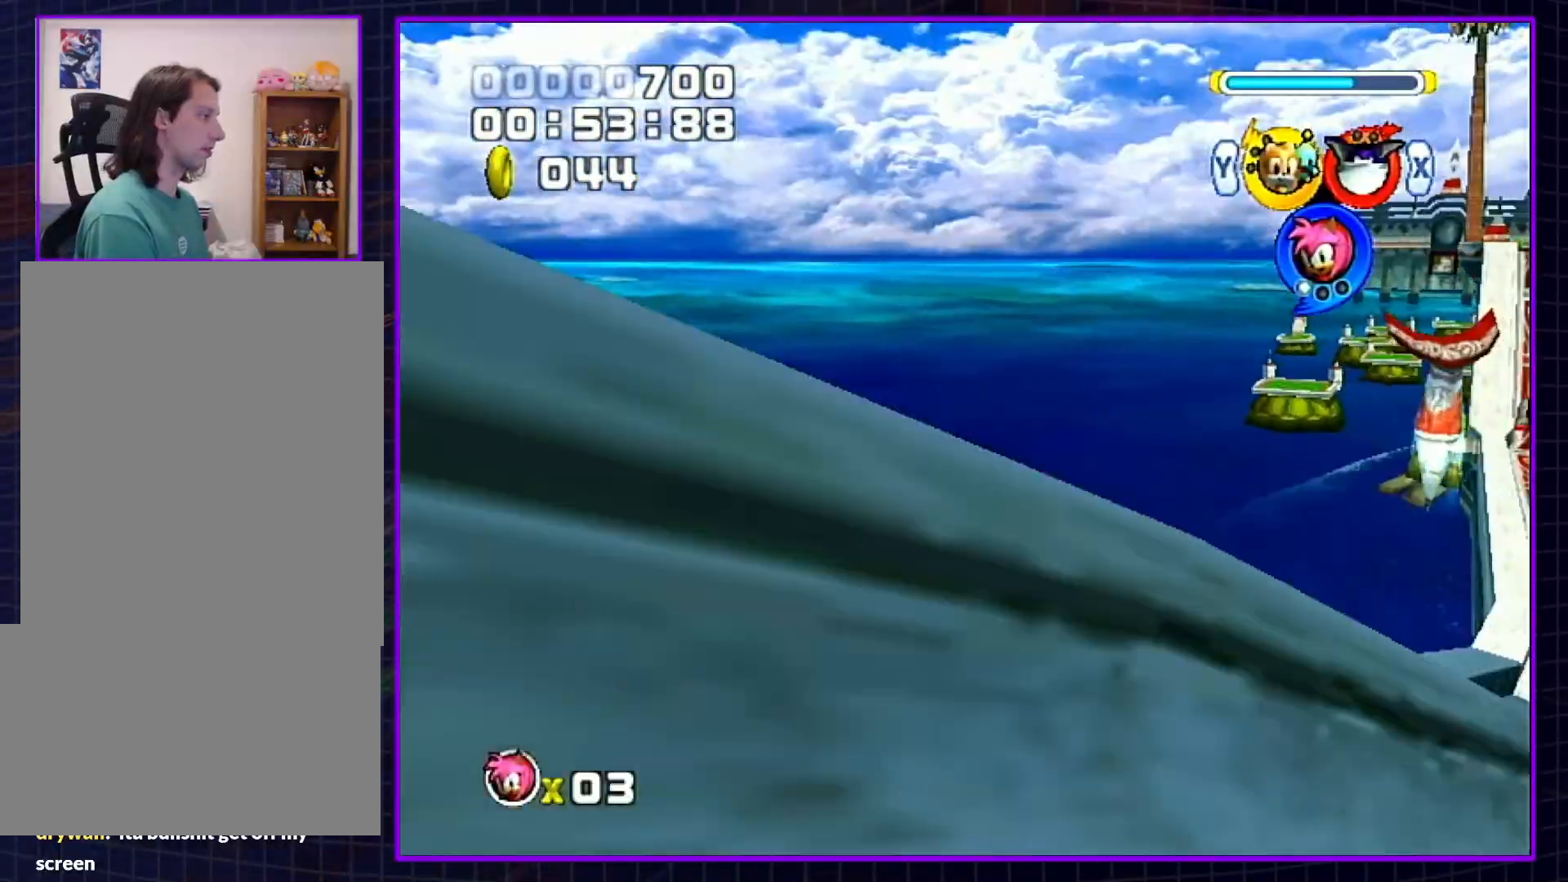
{"buttons": ["B"], "left_stick": "up-right", "right_stick": "center", "events": [[167, "left_stick", "up"], [417, "left_stick", "up-right"], [450, "B", "down"]]}
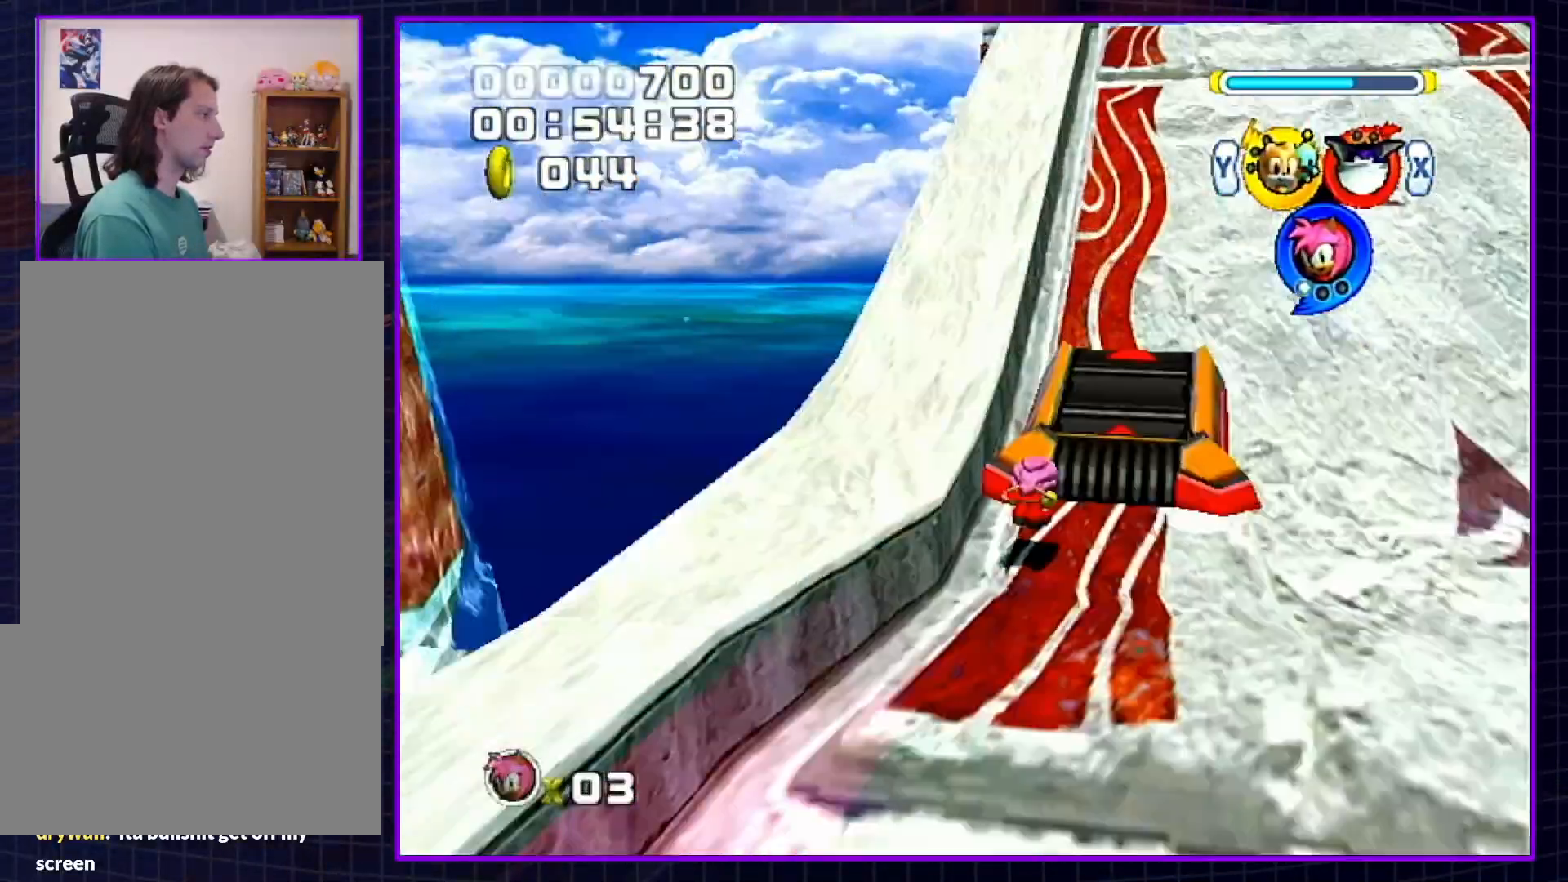
{"buttons": ["B"], "left_stick": "up-right", "right_stick": "center", "events": []}
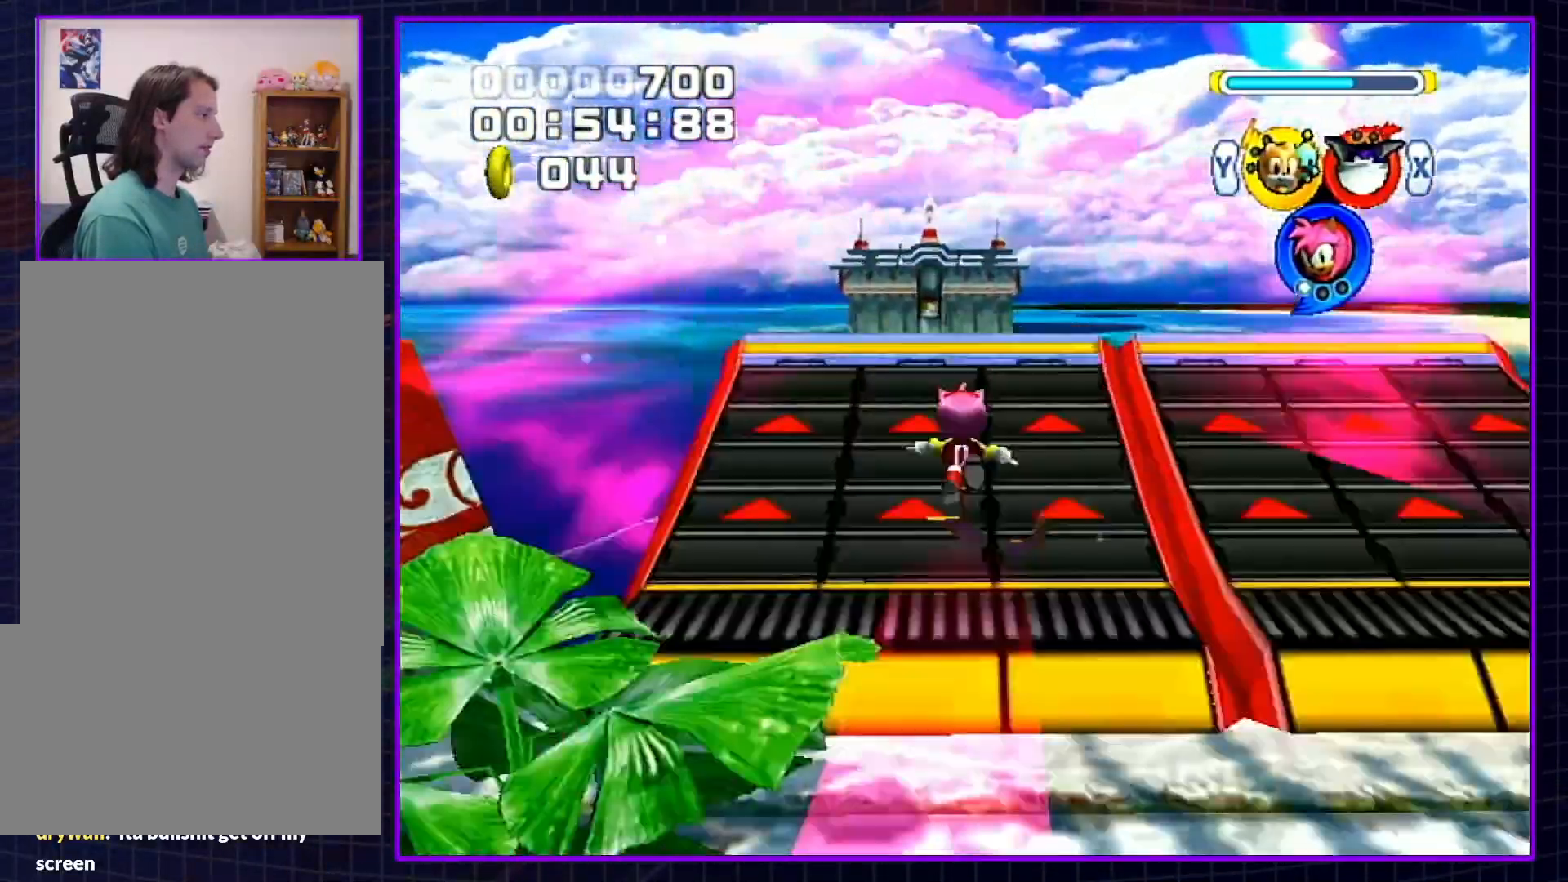
{"buttons": [], "left_stick": "center", "right_stick": "center", "events": [[67, "B", "up"], [133, "left_stick", "center"]]}
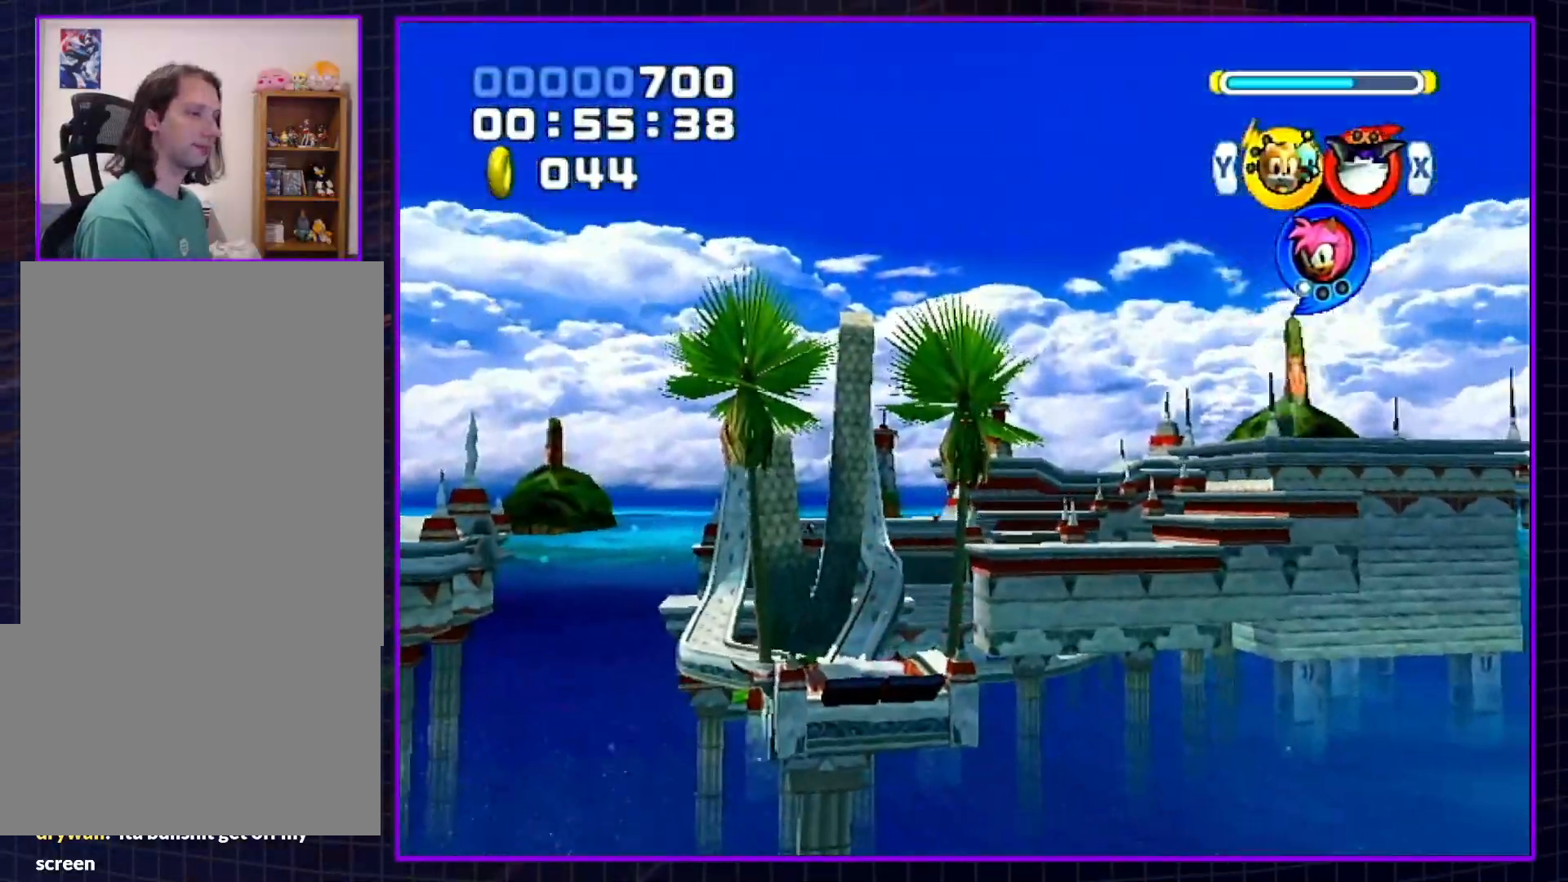
{"buttons": [], "left_stick": "center", "right_stick": "center", "events": []}
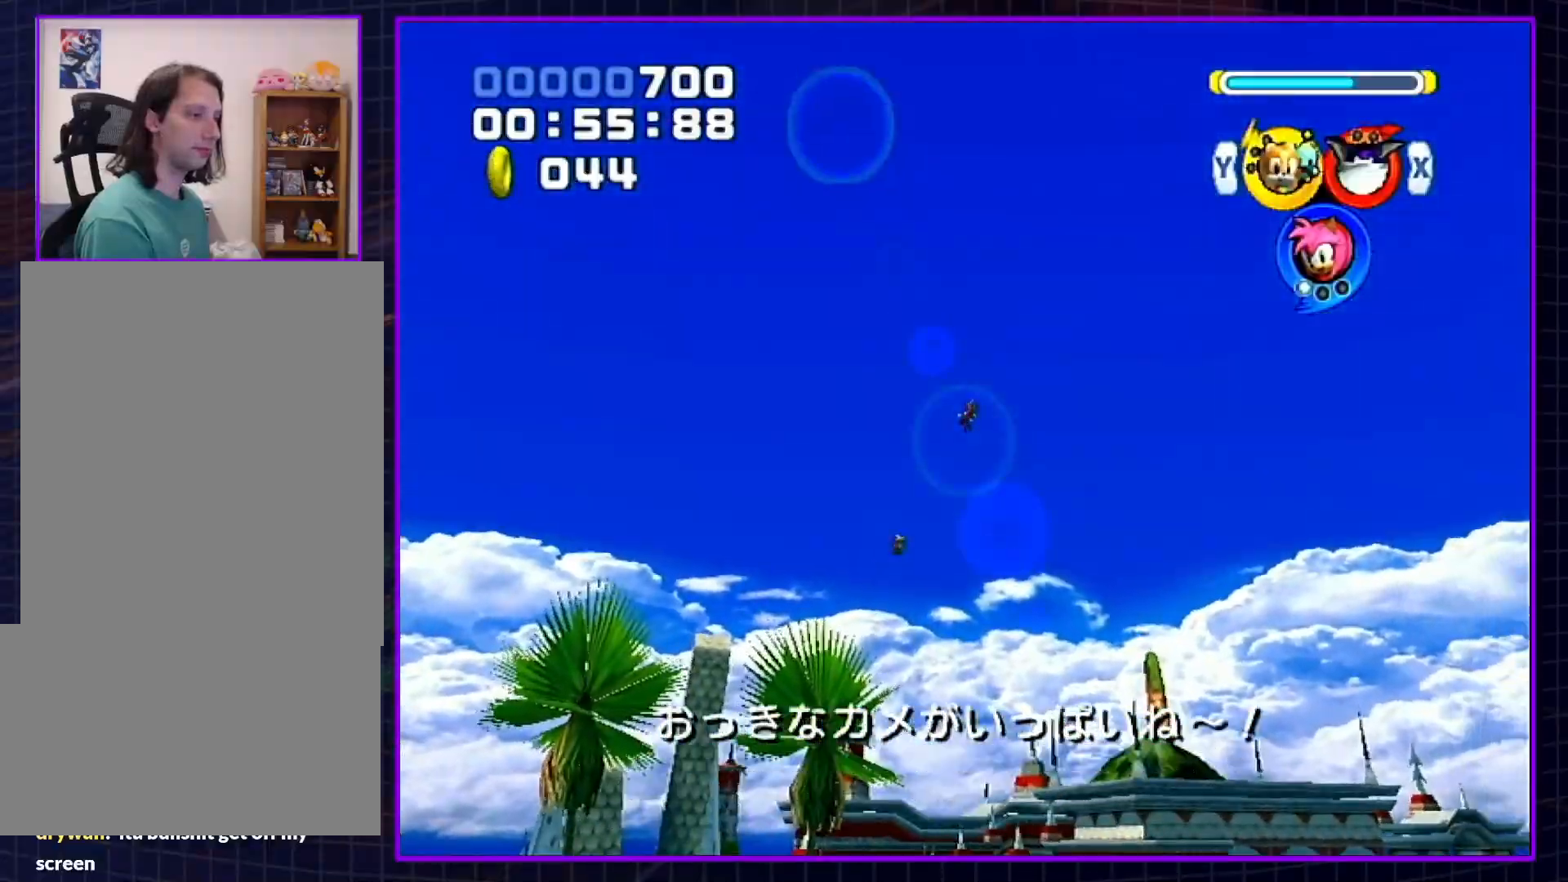
{"buttons": [], "left_stick": "center", "right_stick": "center", "events": []}